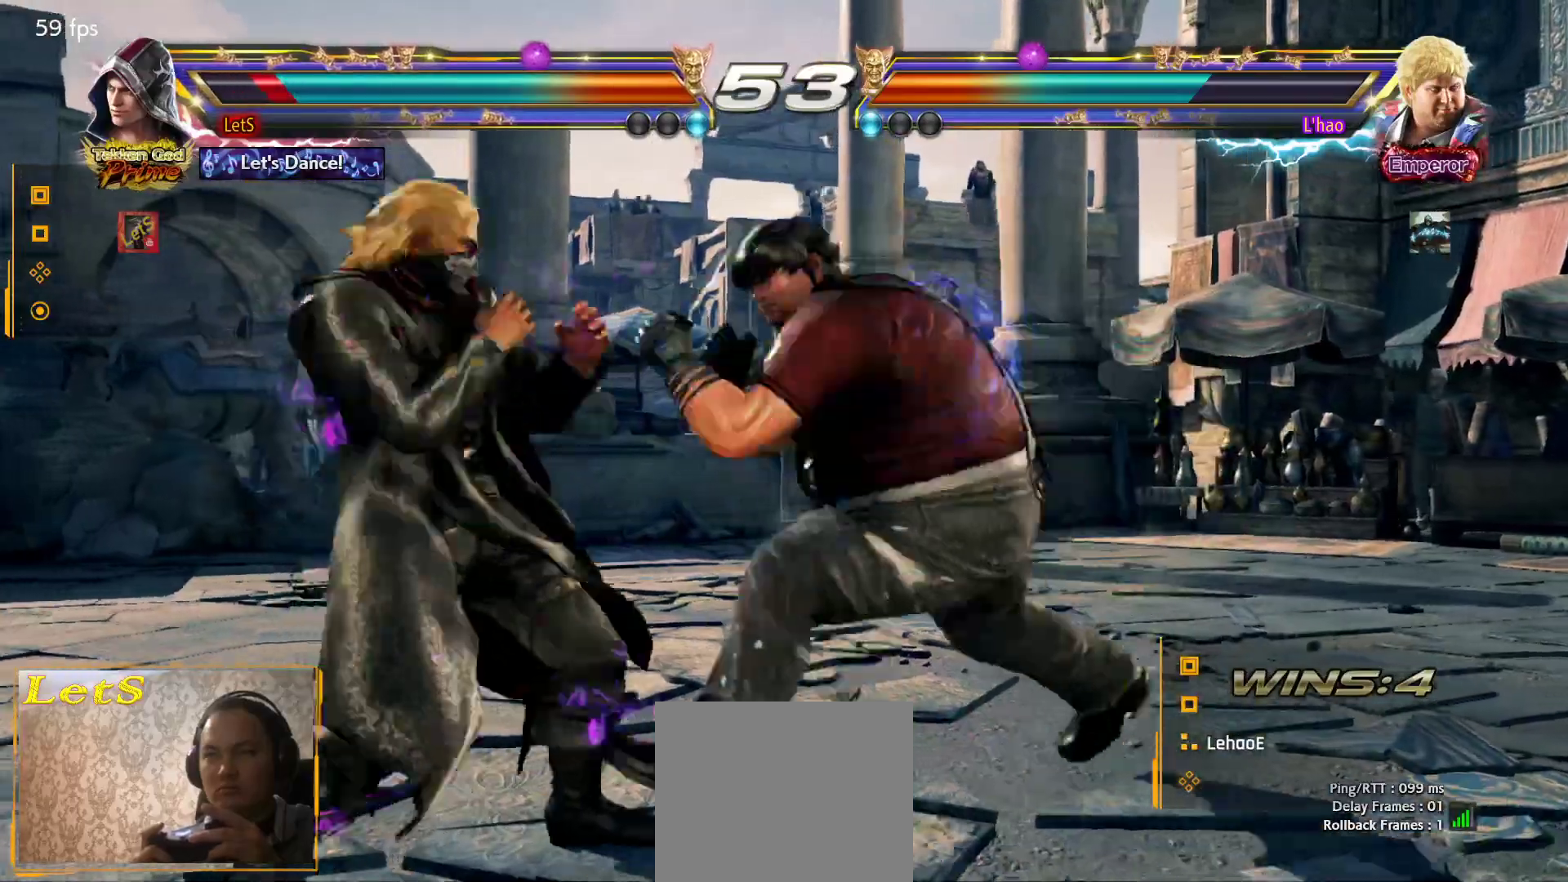
Gameplay with a controller (PlayStation layout); each line is a JSON object with the inputs held at the frame after it. "events" lists button and stick changes between this image and that frame as [ms after this image, input, new state], when the widget could be followed in between.
{"buttons": ["CROSS", "DPAD_RIGHT"], "left_stick": "center", "right_stick": "center", "events": [[367, "DPAD_LEFT", "up"], [367, "DPAD_UP", "down"], [400, "DPAD_RIGHT", "down"], [400, "DPAD_UP", "up"], [400, "SQUARE", "up"], [433, "CROSS", "down"]]}
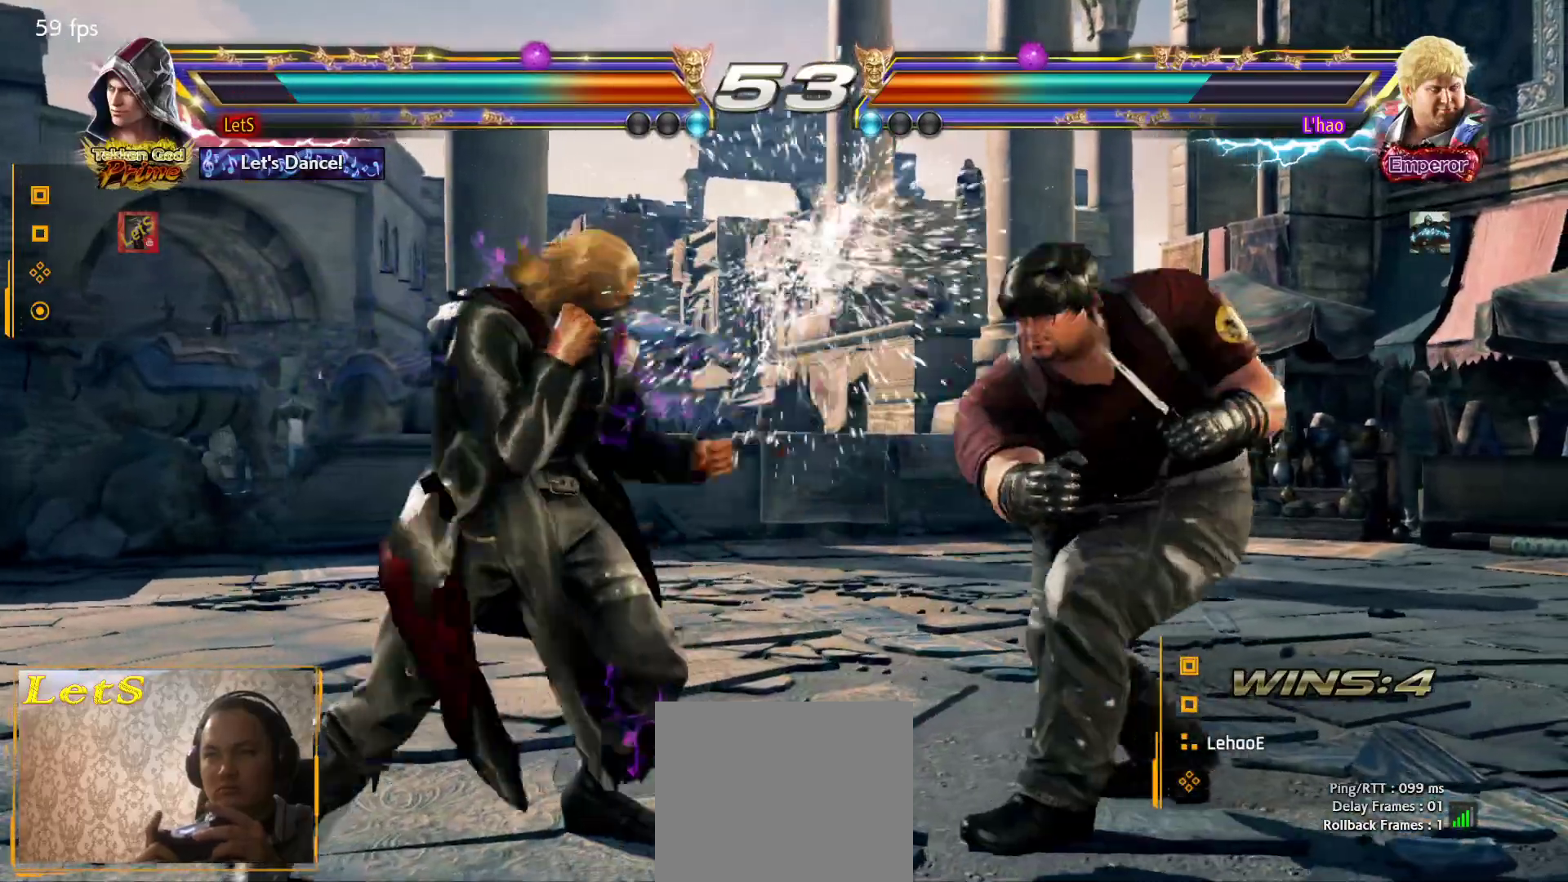
{"buttons": ["DPAD_RIGHT"], "left_stick": "center", "right_stick": "center", "events": [[133, "CROSS", "up"], [133, "DPAD_DOWN", "down"], [133, "DPAD_RIGHT", "up"], [167, "DPAD_LEFT", "down"], [333, "DPAD_DOWN", "up"], [333, "DPAD_LEFT", "up"], [333, "DPAD_RIGHT", "down"], [367, "TRIANGLE", "down"], [433, "TRIANGLE", "up"]]}
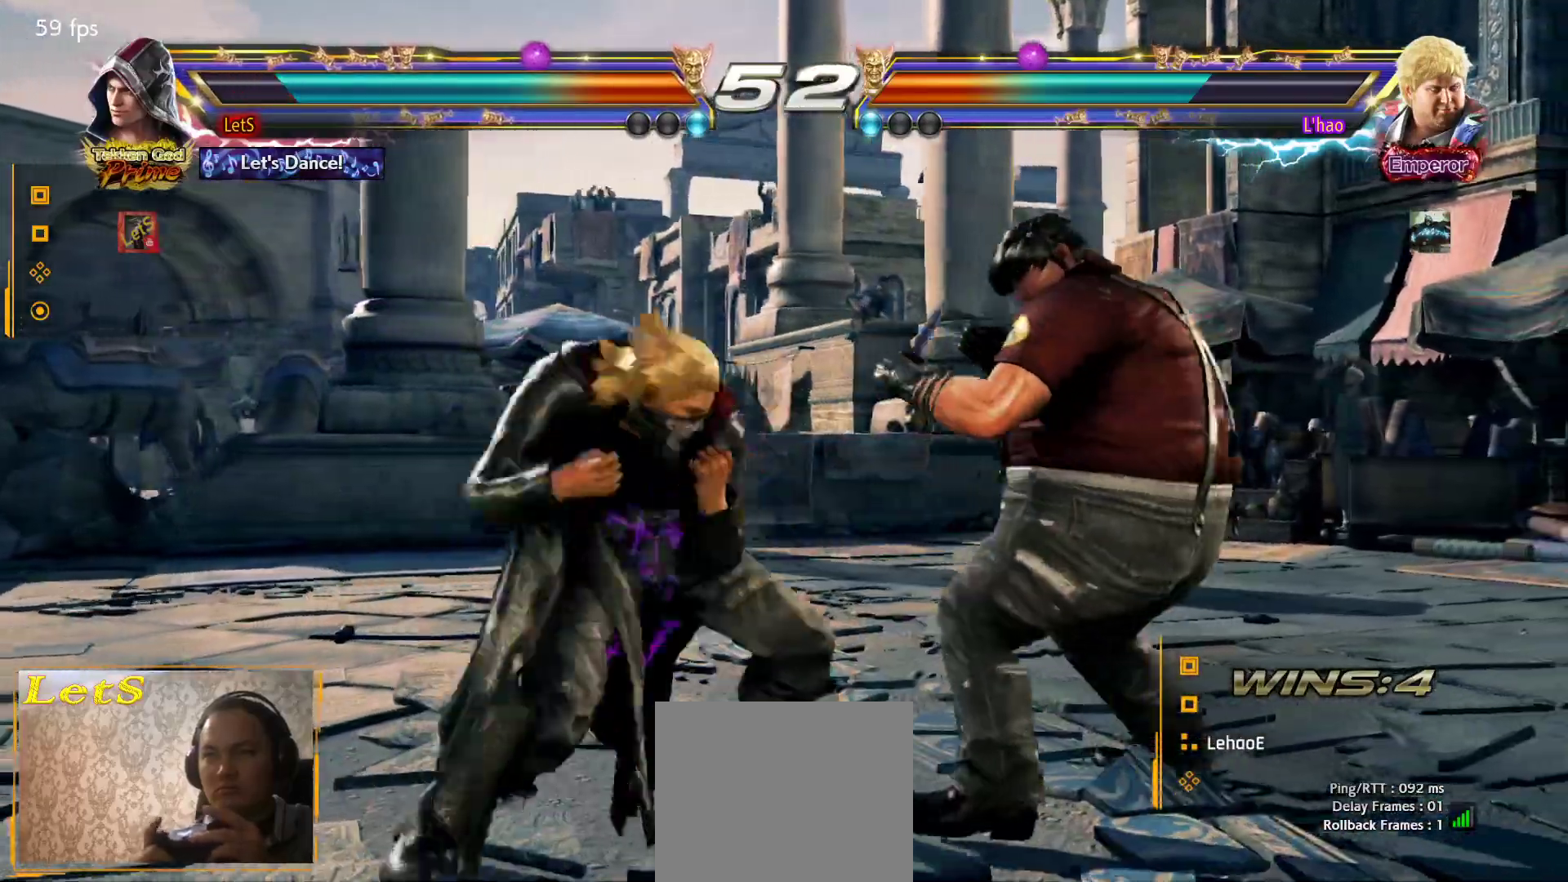
{"buttons": ["DPAD_DOWN", "DPAD_LEFT"], "left_stick": "center", "right_stick": "center", "events": [[33, "CIRCLE", "down"], [333, "DPAD_DOWN", "down"], [400, "DPAD_LEFT", "down"], [400, "DPAD_RIGHT", "up"], [433, "CIRCLE", "up"]]}
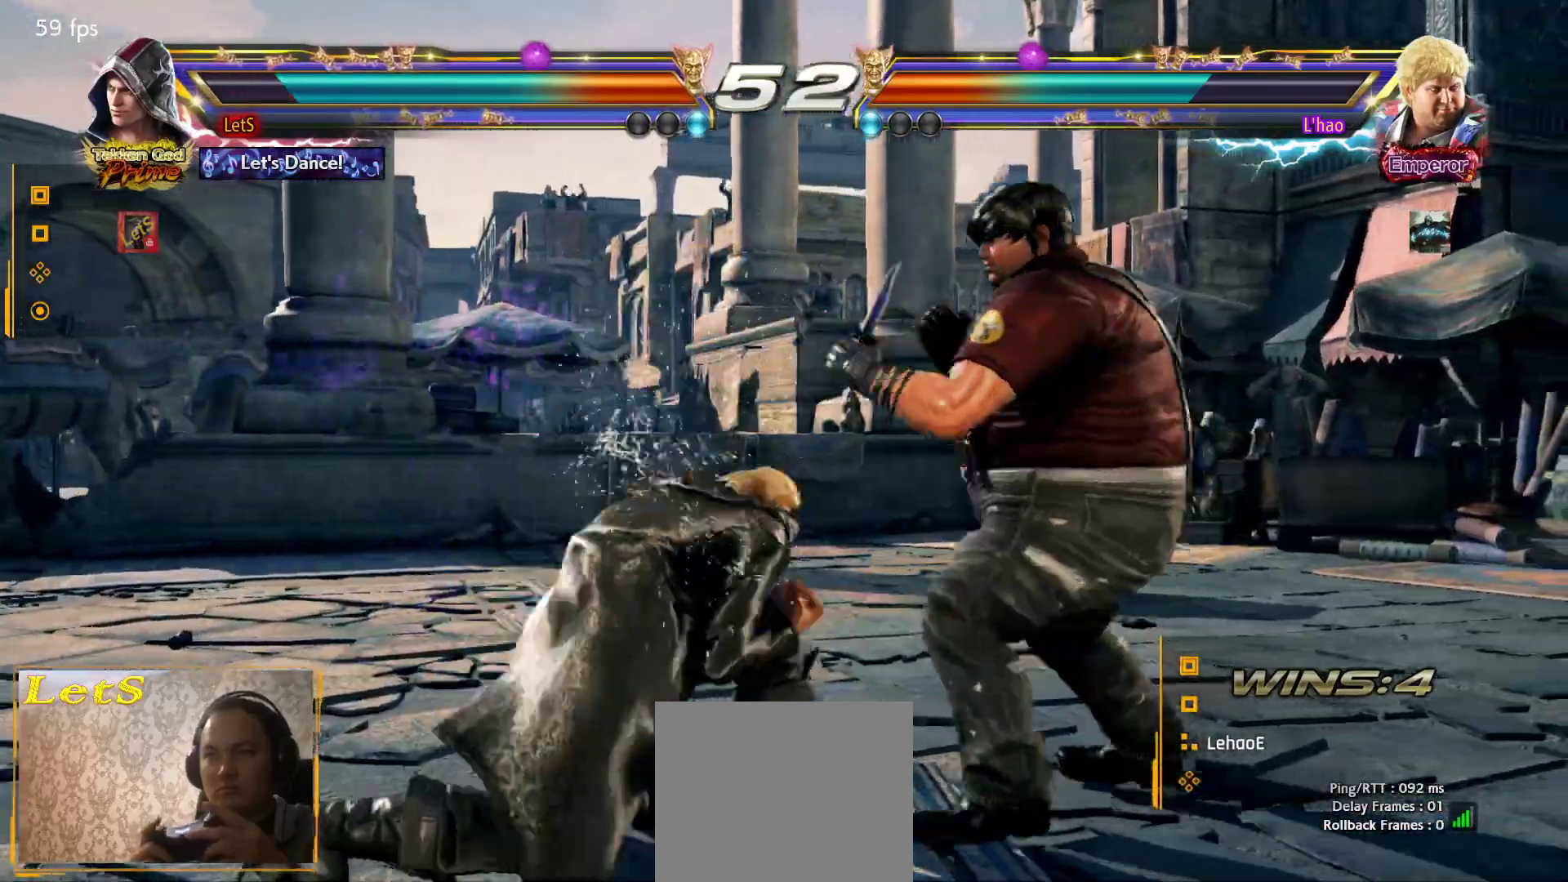
{"buttons": [], "left_stick": "center", "right_stick": "center", "events": [[133, "DPAD_DOWN", "up"], [133, "DPAD_LEFT", "up"], [200, "DPAD_LEFT", "down"], [467, "DPAD_LEFT", "up"]]}
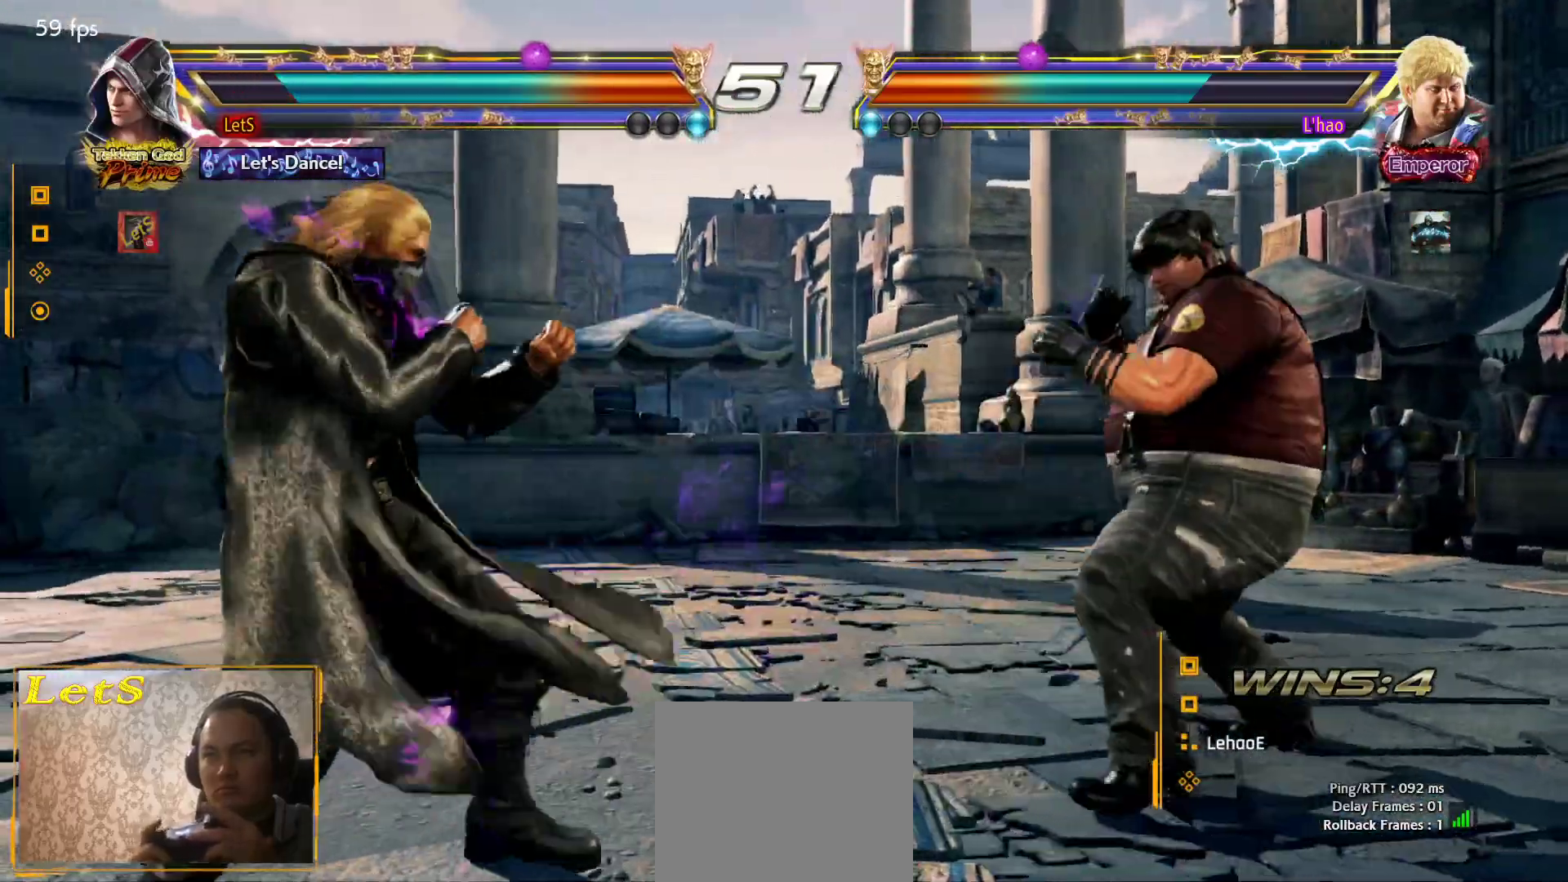
{"buttons": ["CIRCLE", "DPAD_RIGHT"], "left_stick": "center", "right_stick": "center", "events": [[33, "DPAD_RIGHT", "down"], [67, "DPAD_DOWN", "down"], [67, "TRIANGLE", "down"], [200, "CIRCLE", "down"], [200, "DPAD_DOWN", "up"], [200, "TRIANGLE", "up"]]}
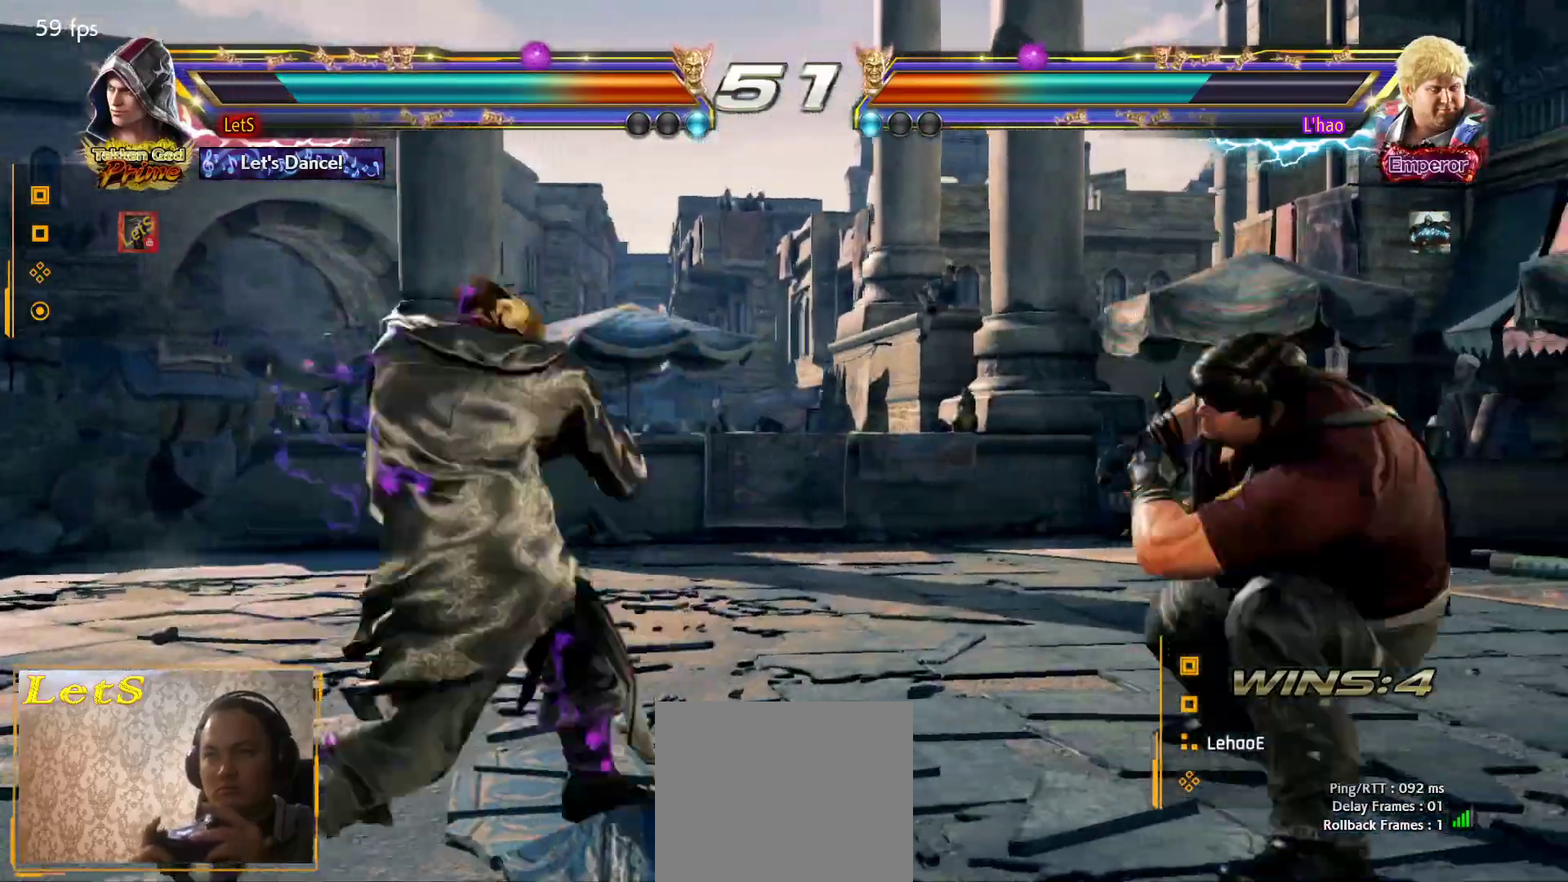
{"buttons": ["DPAD_LEFT"], "left_stick": "center", "right_stick": "center", "events": [[100, "DPAD_DOWN", "down"], [133, "CIRCLE", "up"], [133, "DPAD_LEFT", "down"], [133, "DPAD_RIGHT", "up"], [300, "DPAD_DOWN", "up"], [333, "DPAD_LEFT", "up"], [367, "DPAD_LEFT", "down"]]}
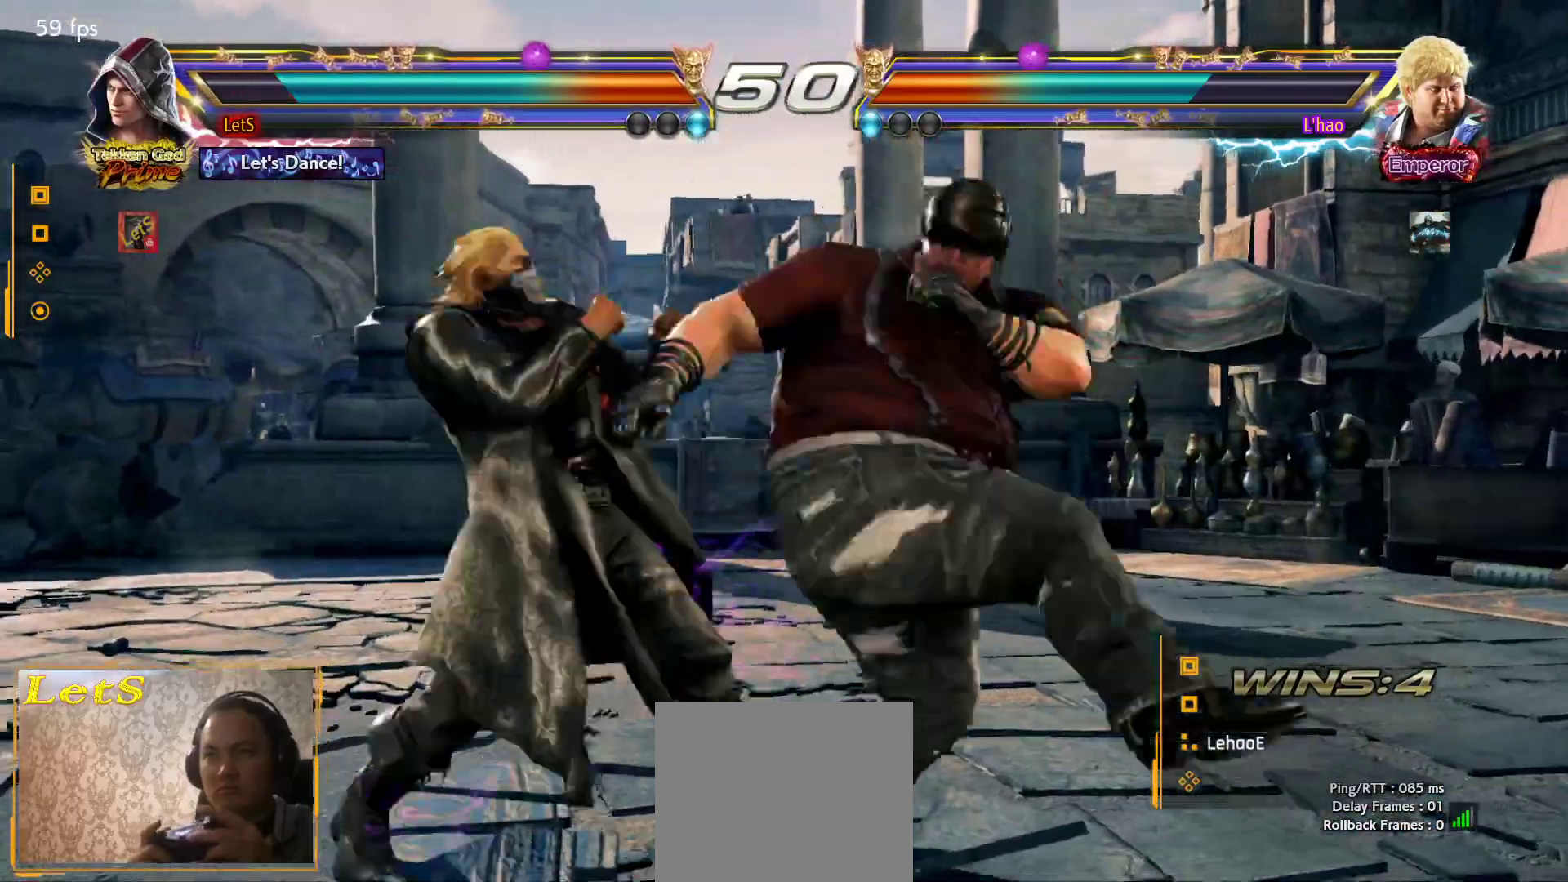
{"buttons": [], "left_stick": "center", "right_stick": "center", "events": [[100, "SQUARE", "down"], [133, "DPAD_LEFT", "up"], [233, "SQUARE", "up"], [267, "SQUARE", "down"], [367, "SQUARE", "up"], [400, "TRIANGLE", "down"], [500, "TRIANGLE", "up"]]}
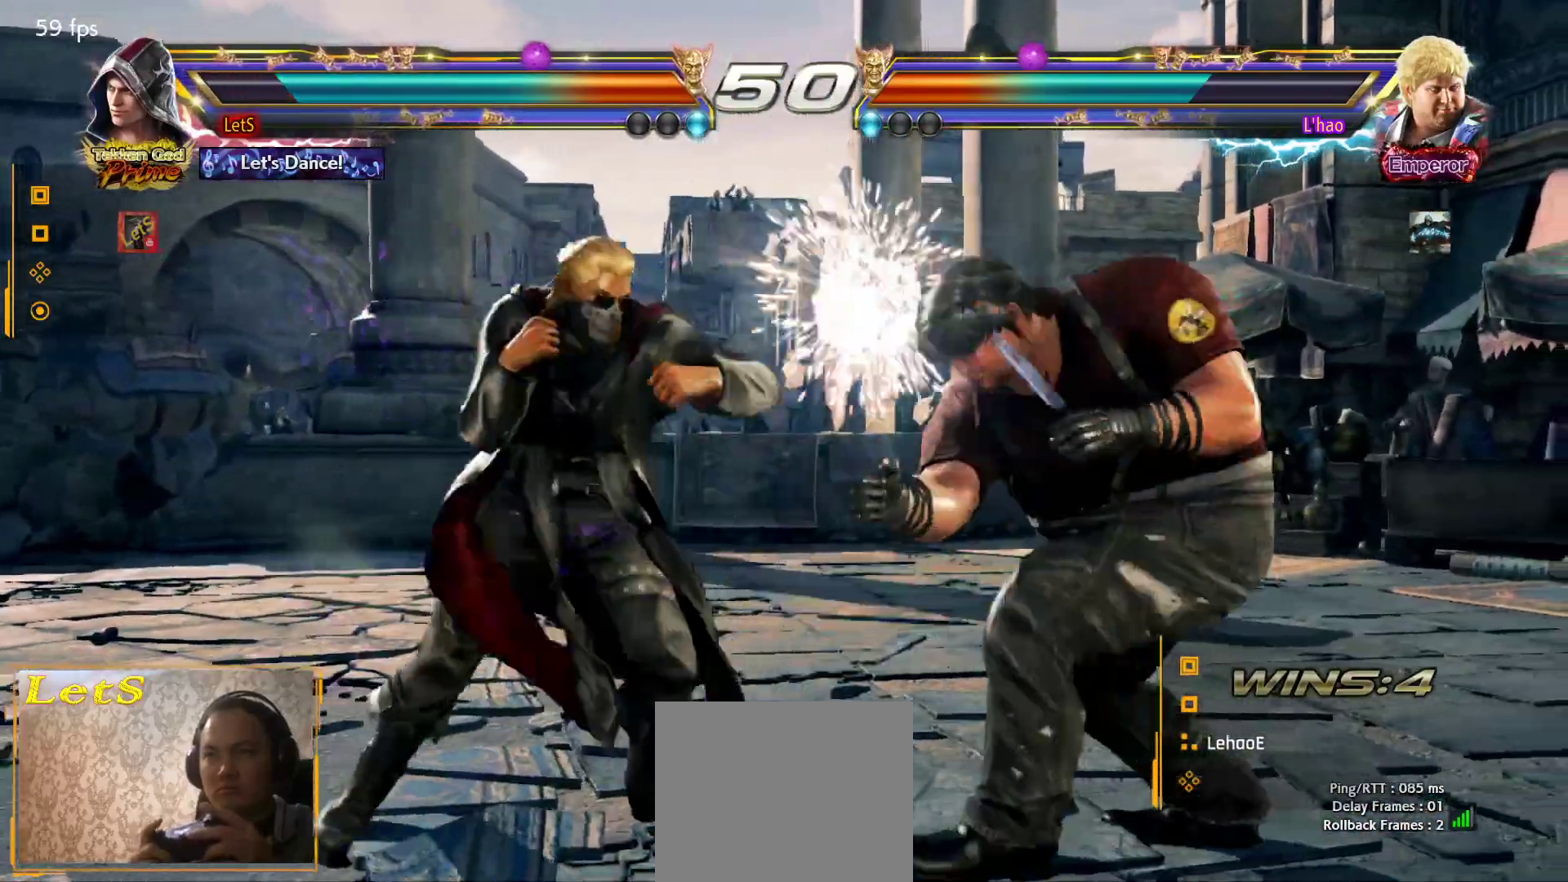
{"buttons": [], "left_stick": "center", "right_stick": "center", "events": [[33, "TRIANGLE", "down"], [167, "TRIANGLE", "up"]]}
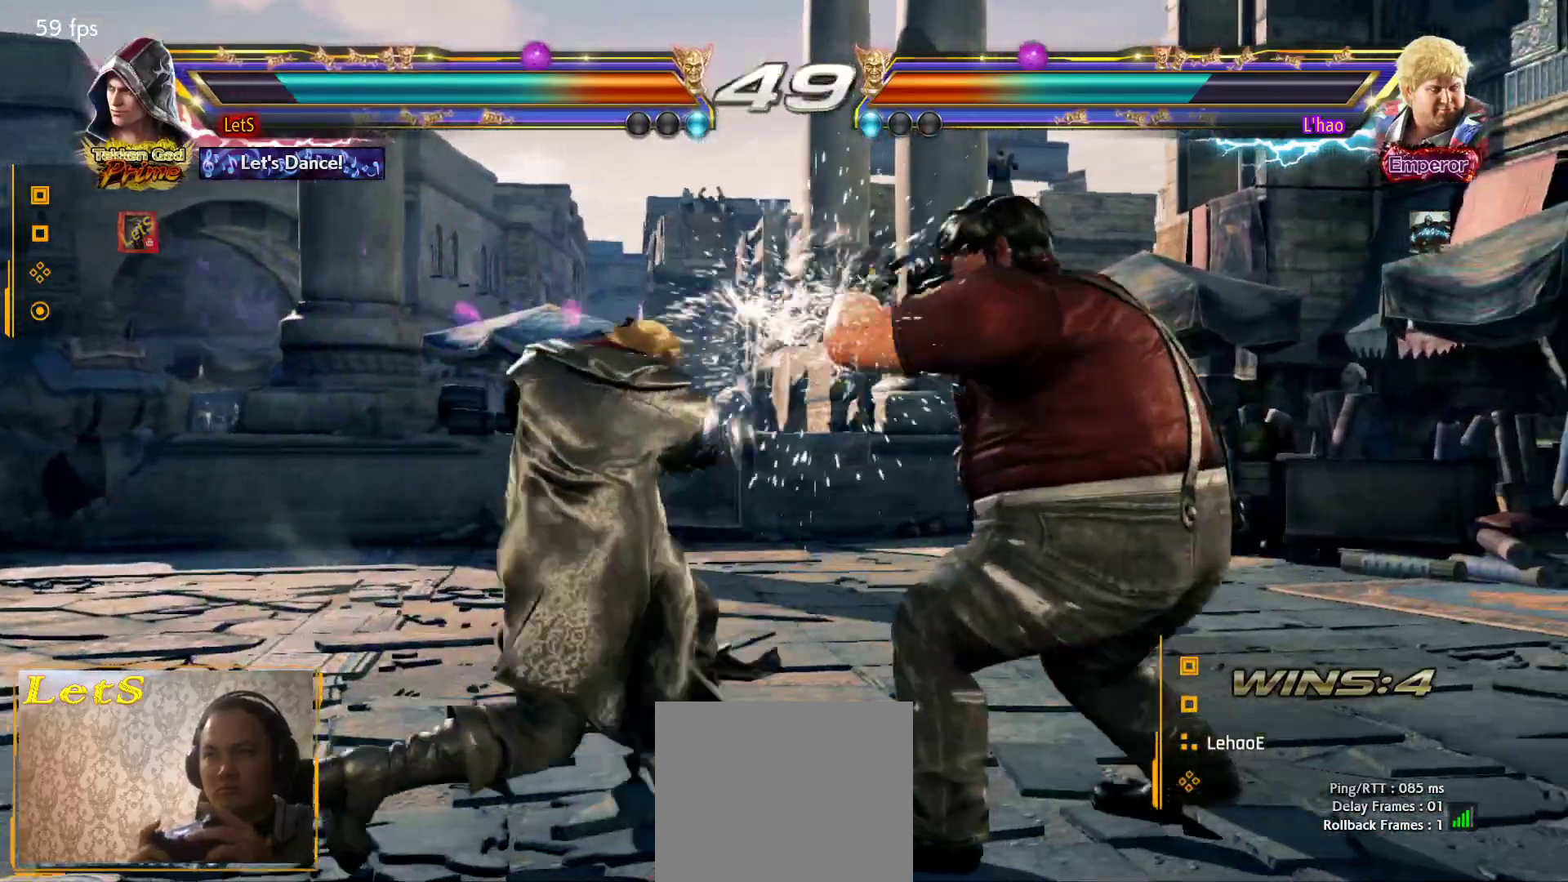
{"buttons": ["DPAD_LEFT"], "left_stick": "center", "right_stick": "center", "events": [[67, "DPAD_LEFT", "down"], [133, "DPAD_LEFT", "up"], [200, "DPAD_LEFT", "down"]]}
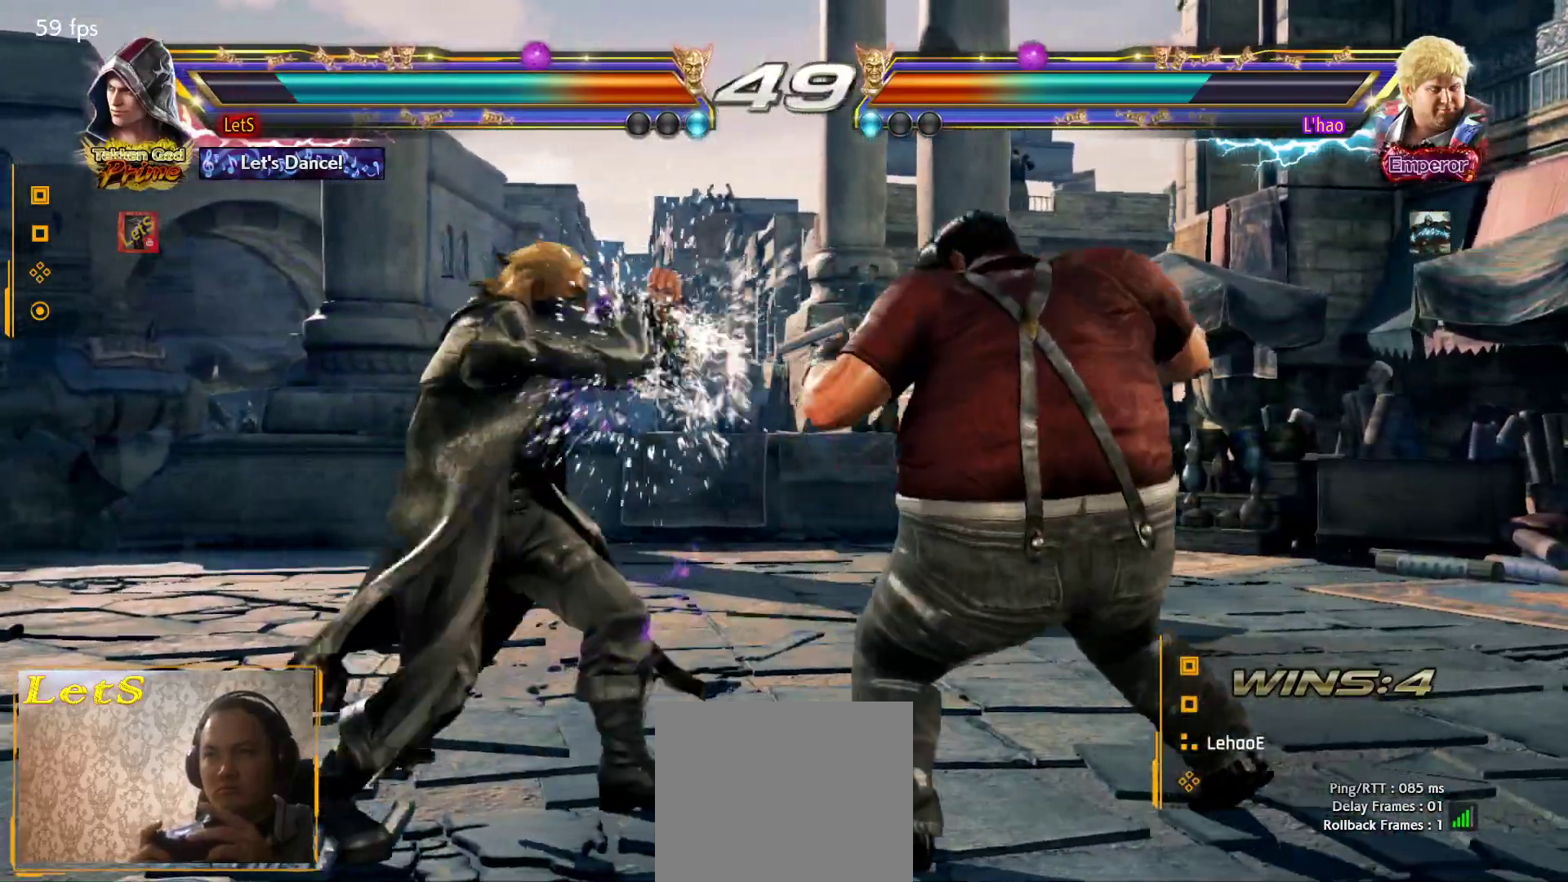
{"buttons": ["DPAD_LEFT"], "left_stick": "center", "right_stick": "center", "events": [[200, "DPAD_LEFT", "up"], [233, "DPAD_LEFT", "down"]]}
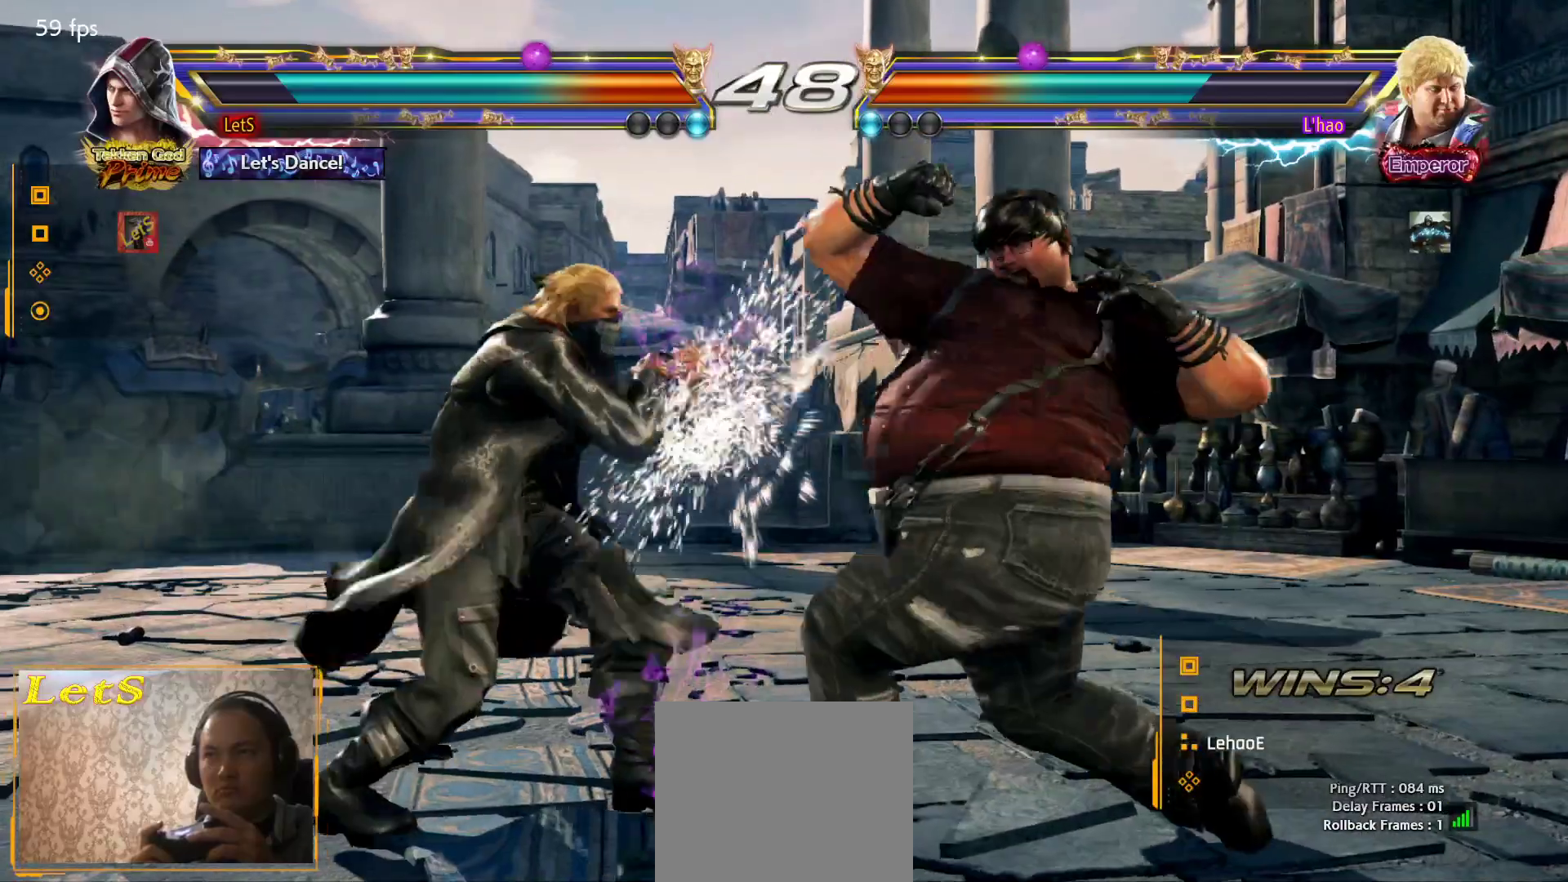
{"buttons": ["DPAD_DOWN"], "left_stick": "center", "right_stick": "center", "events": [[100, "DPAD_LEFT", "up"], [100, "SQUARE", "down"], [200, "SQUARE", "up"], [467, "DPAD_DOWN", "down"]]}
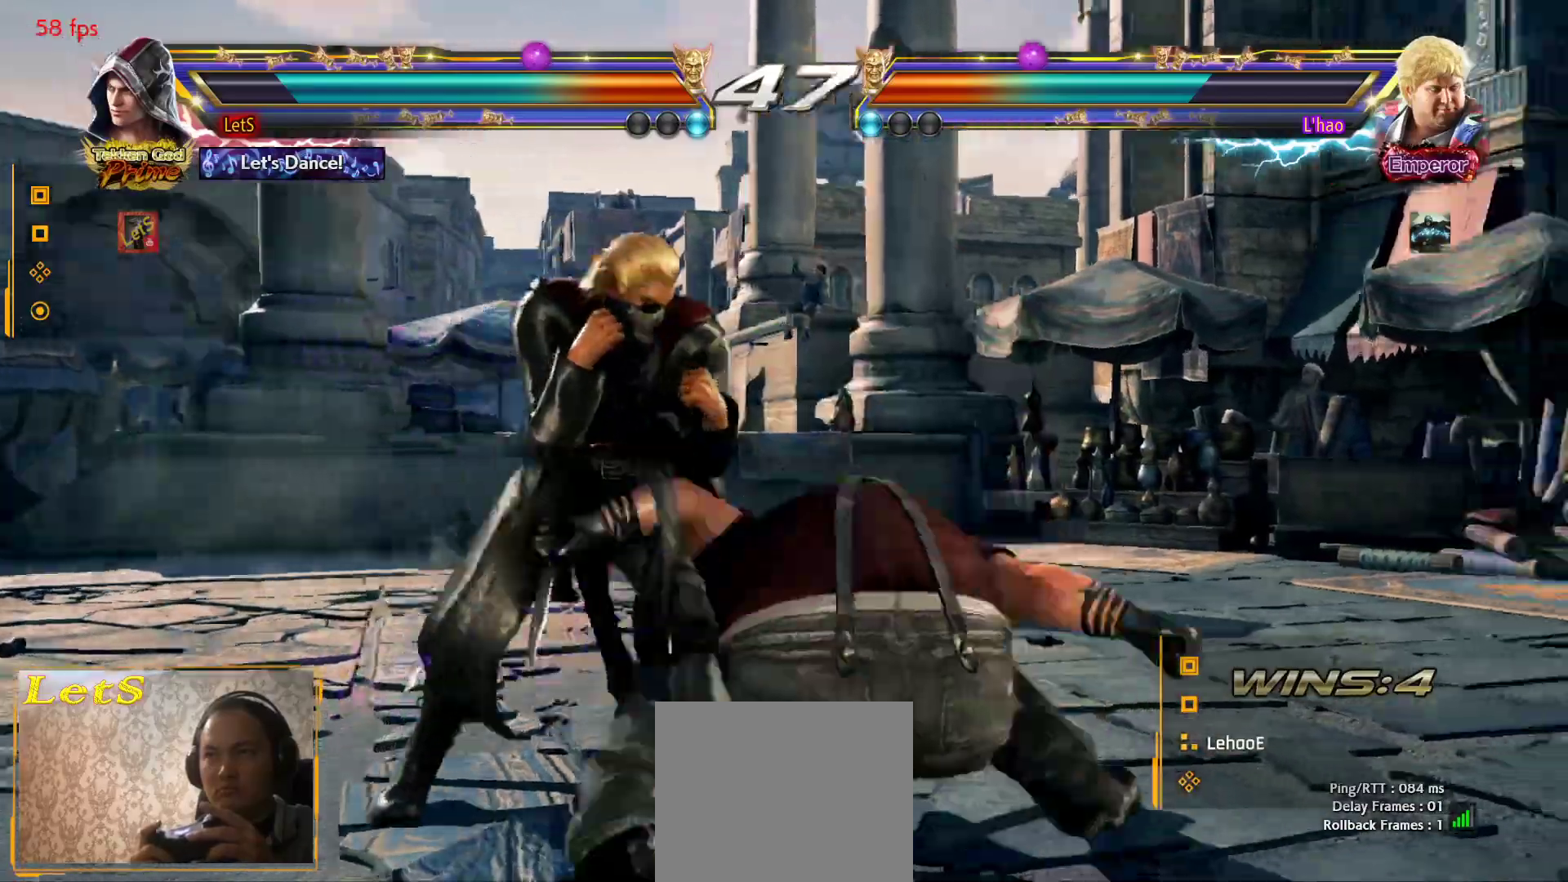
{"buttons": ["DPAD_LEFT"], "left_stick": "center", "right_stick": "center", "events": [[33, "DPAD_DOWN", "up"], [233, "DPAD_LEFT", "down"]]}
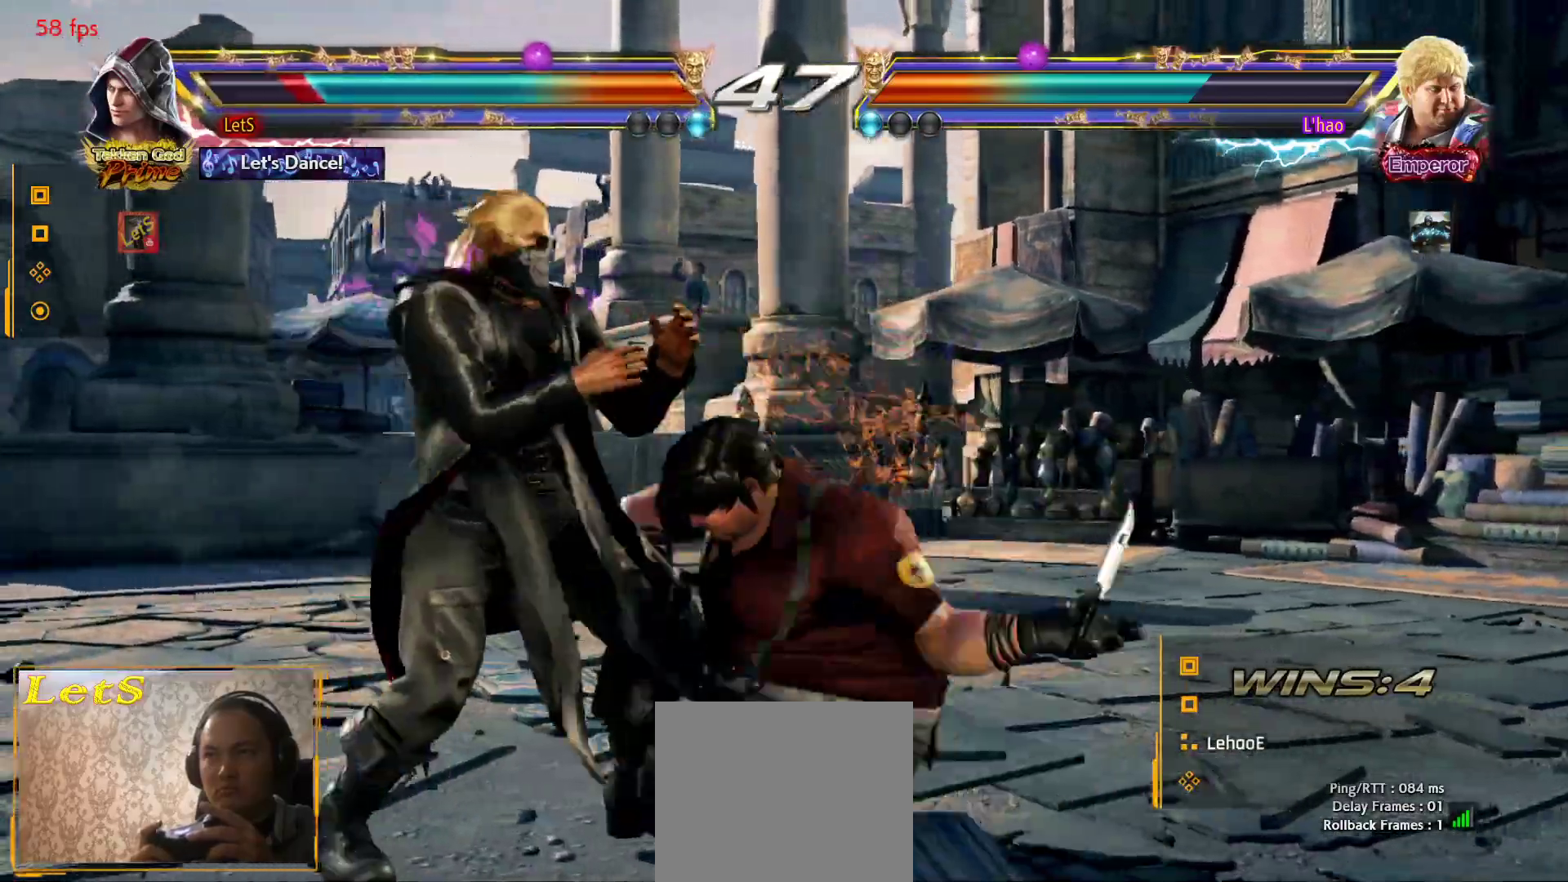
{"buttons": ["CROSS"], "left_stick": "center", "right_stick": "center", "events": [[300, "CROSS", "down"], [400, "DPAD_LEFT", "up"]]}
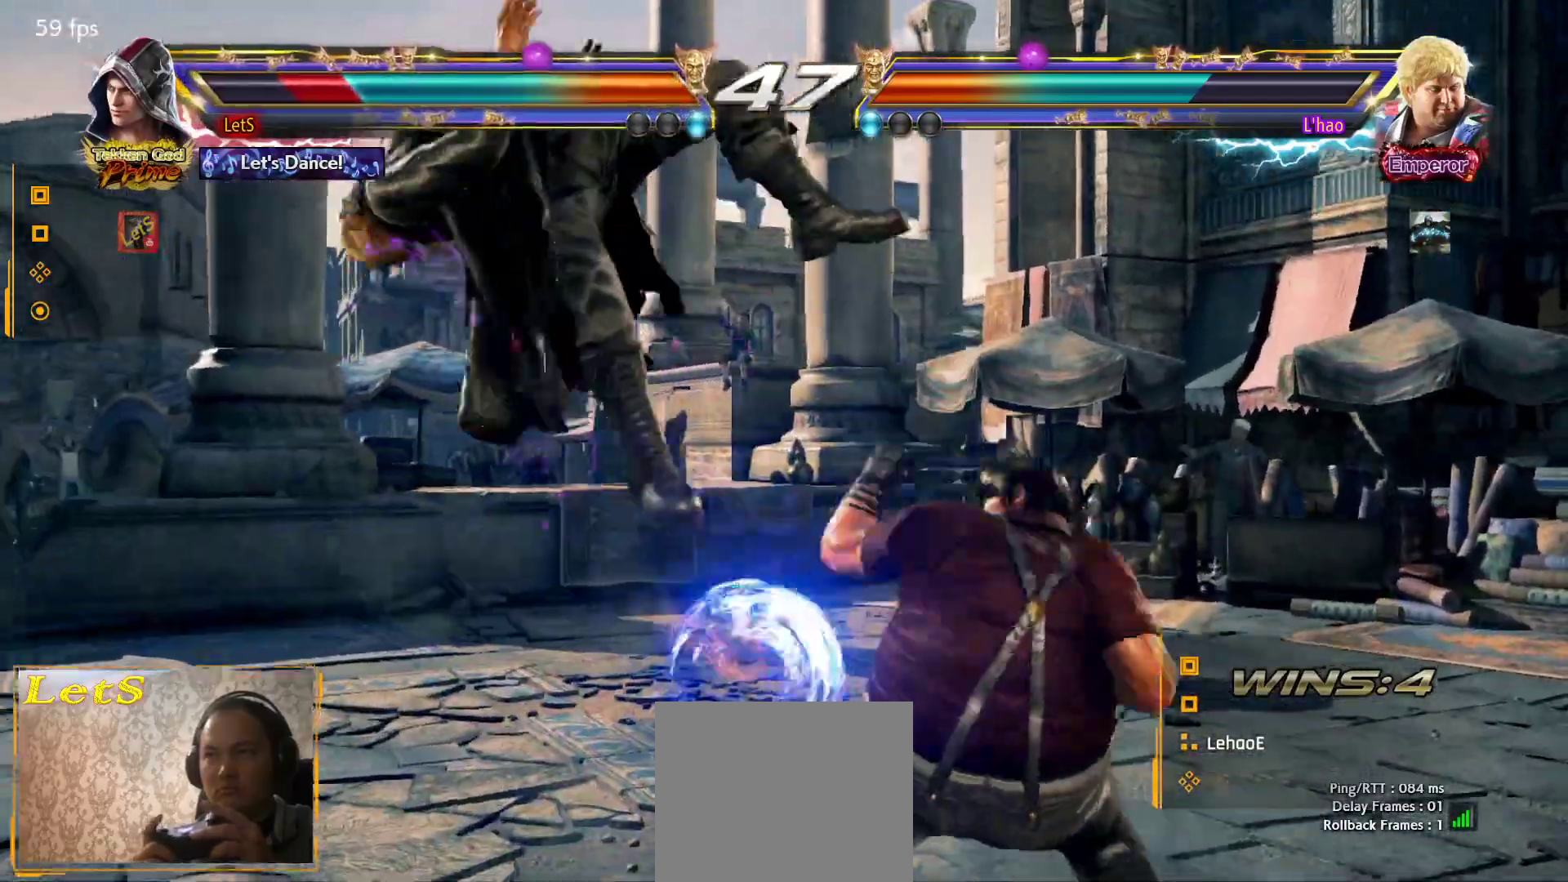
{"buttons": ["CROSS"], "left_stick": "center", "right_stick": "center", "events": [[67, "CROSS", "up"], [133, "CROSS", "down"], [367, "CROSS", "up"], [433, "CROSS", "down"]]}
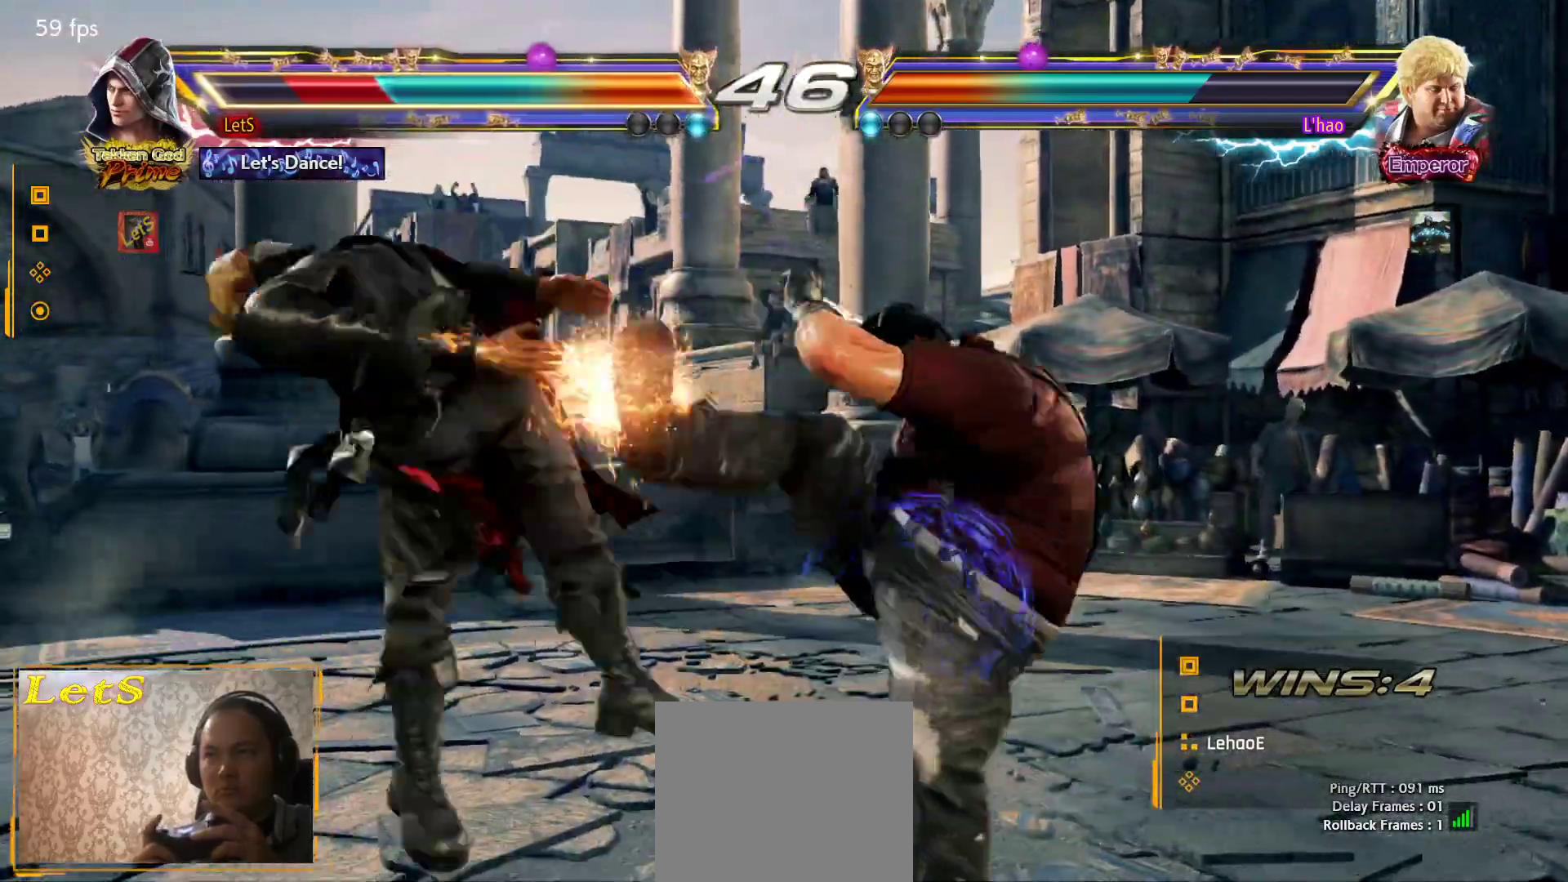
{"buttons": ["CROSS"], "left_stick": "center", "right_stick": "center", "events": [[200, "CROSS", "up"], [267, "CROSS", "down"], [400, "CROSS", "up"], [467, "CROSS", "down"]]}
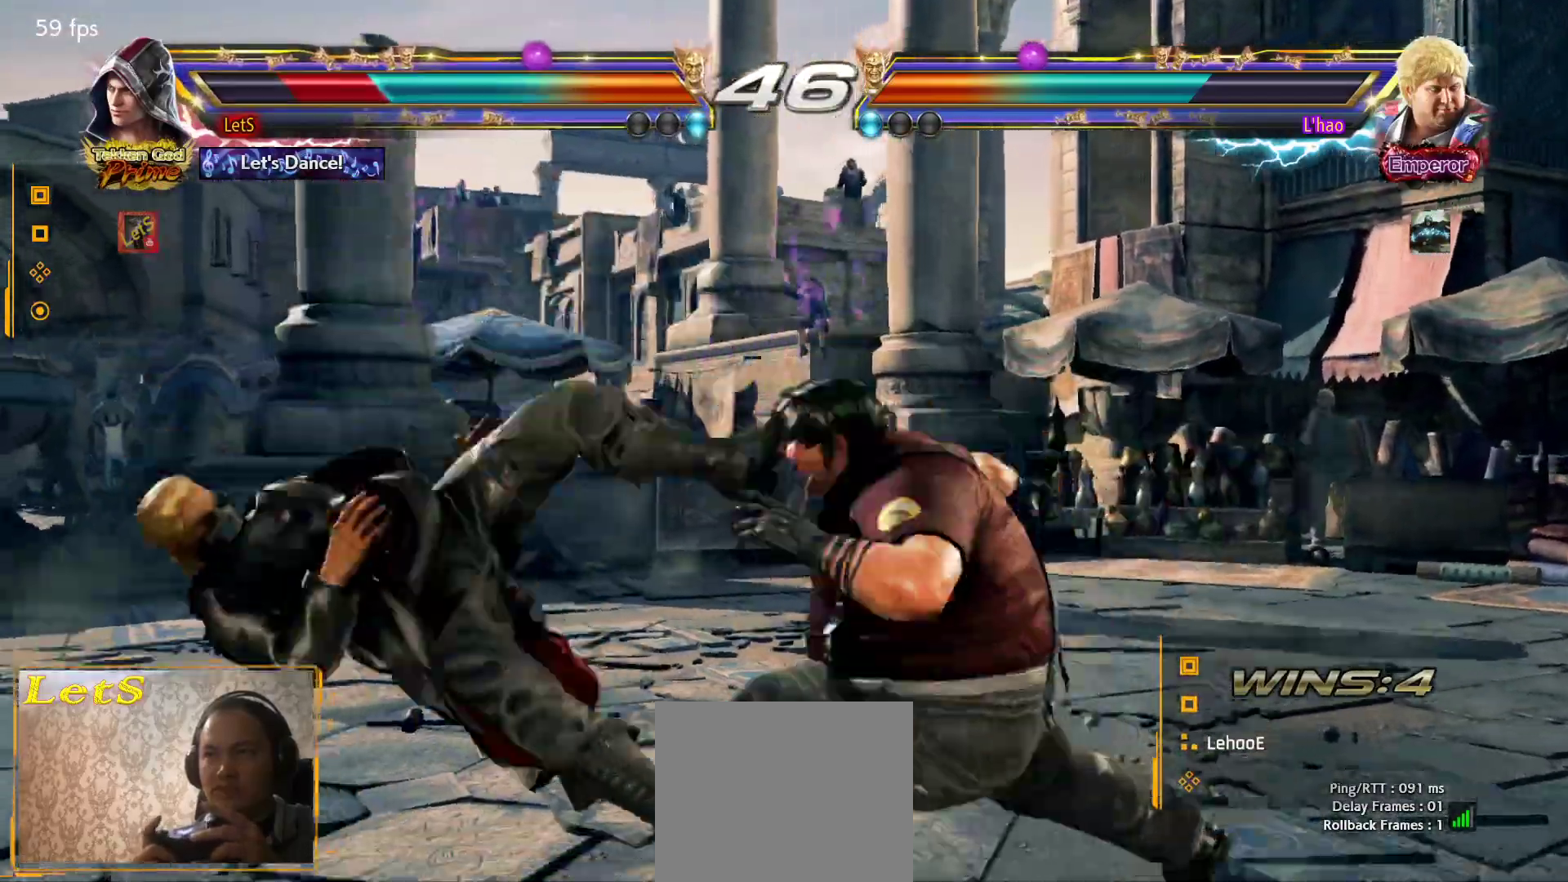
{"buttons": ["CROSS"], "left_stick": "center", "right_stick": "center", "events": [[200, "CROSS", "up"], [267, "CROSS", "down"], [333, "CROSS", "up"], [400, "CROSS", "down"]]}
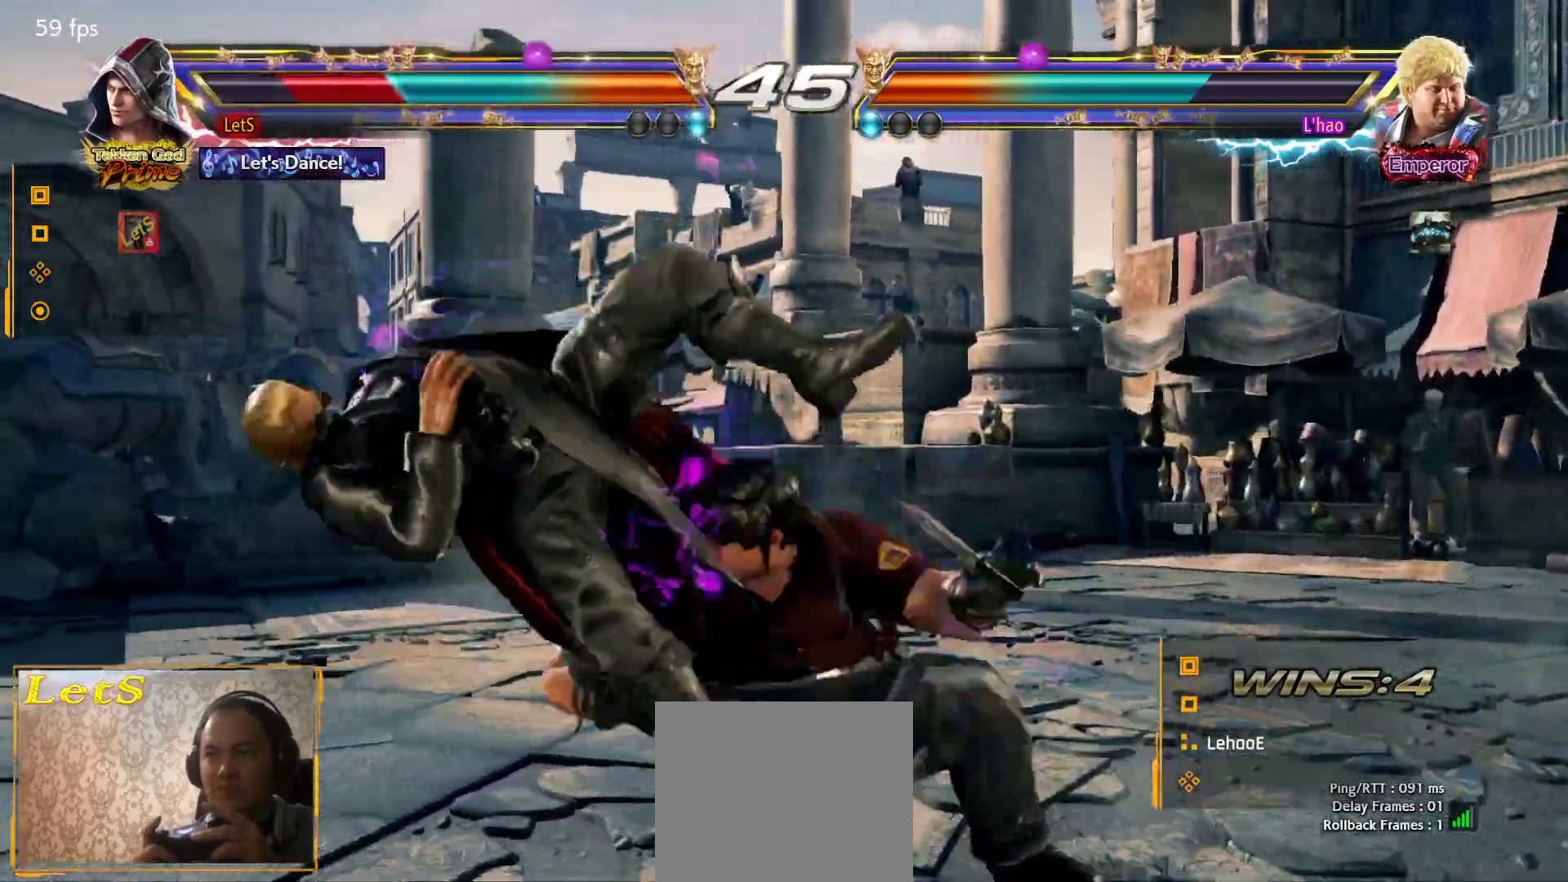
{"buttons": ["CROSS"], "left_stick": "center", "right_stick": "center", "events": [[33, "CROSS", "up"], [100, "CROSS", "down"], [200, "CROSS", "up"], [267, "CROSS", "down"], [333, "CROSS", "up"], [400, "CROSS", "down"]]}
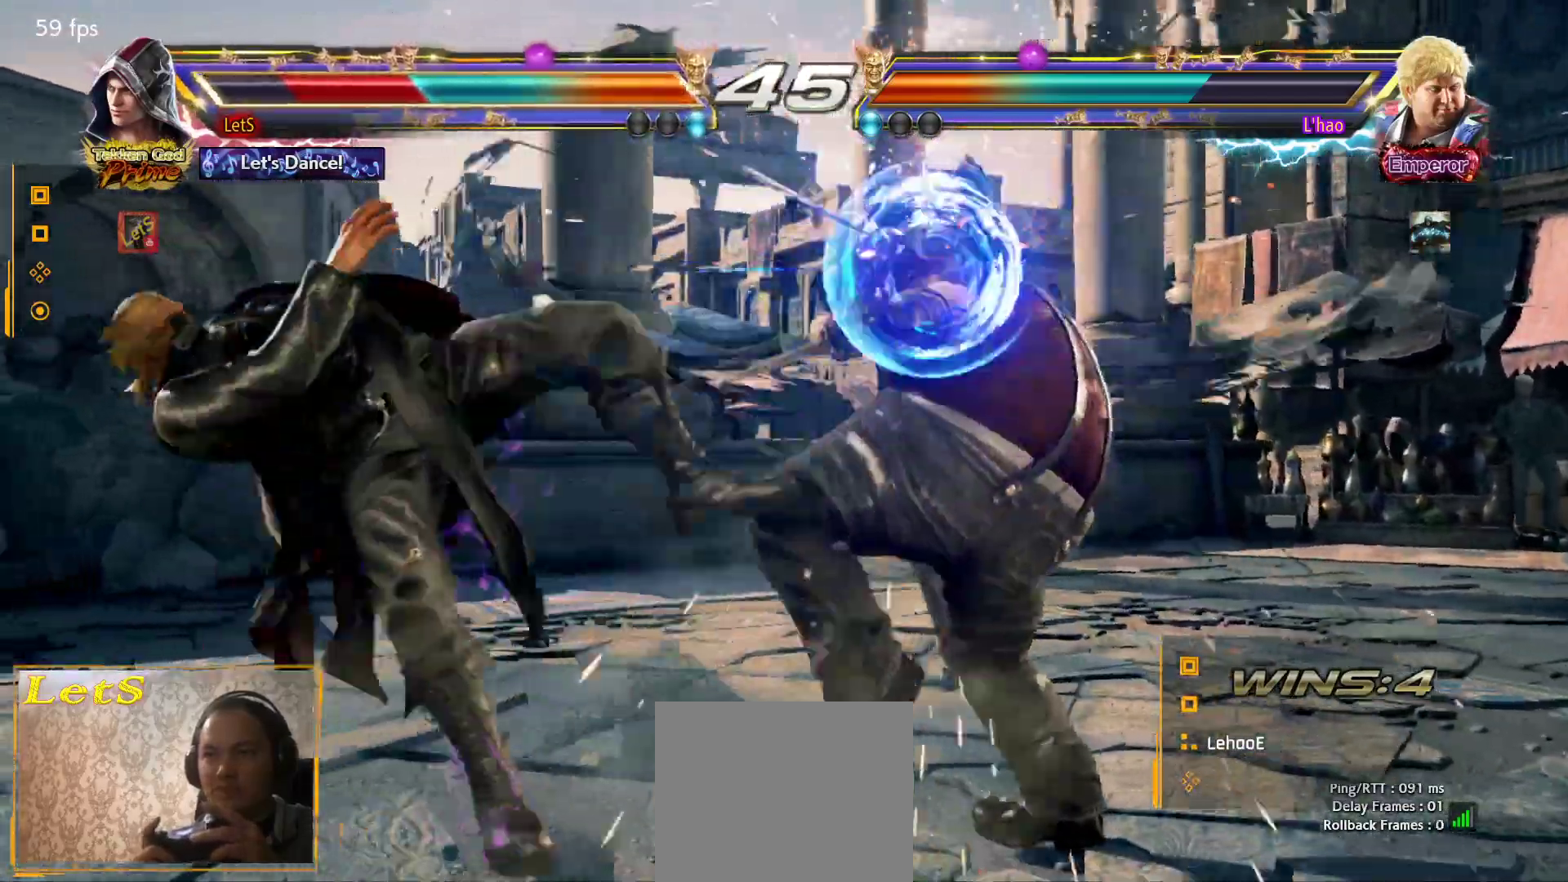
{"buttons": ["CROSS"], "left_stick": "center", "right_stick": "center", "events": [[167, "CROSS", "up"], [233, "CROSS", "down"], [333, "CROSS", "up"], [400, "CROSS", "down"]]}
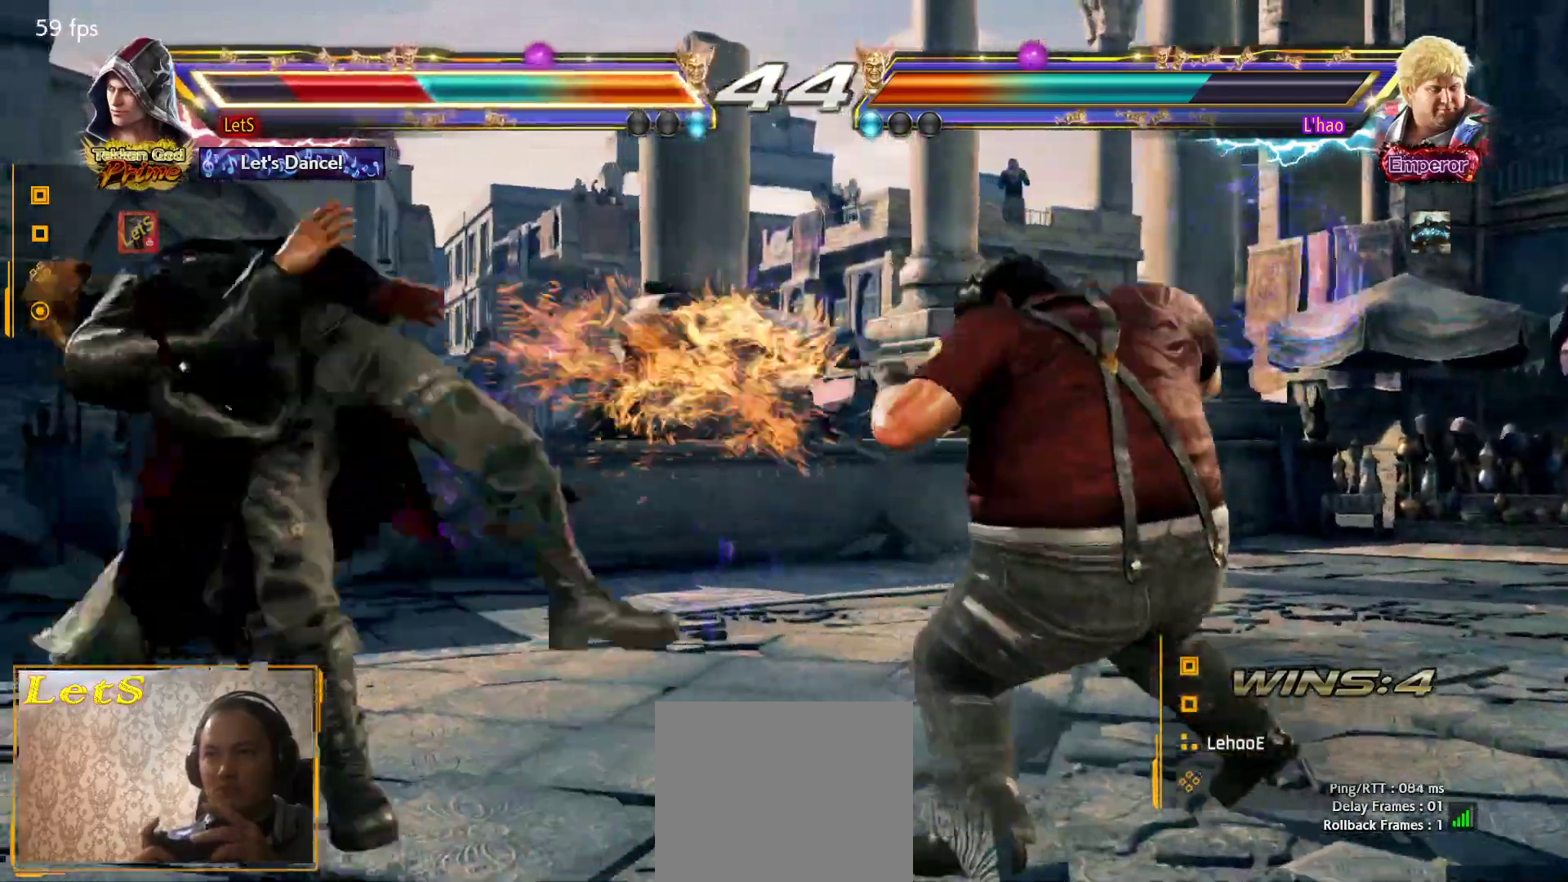
{"buttons": ["CROSS"], "left_stick": "center", "right_stick": "center"}
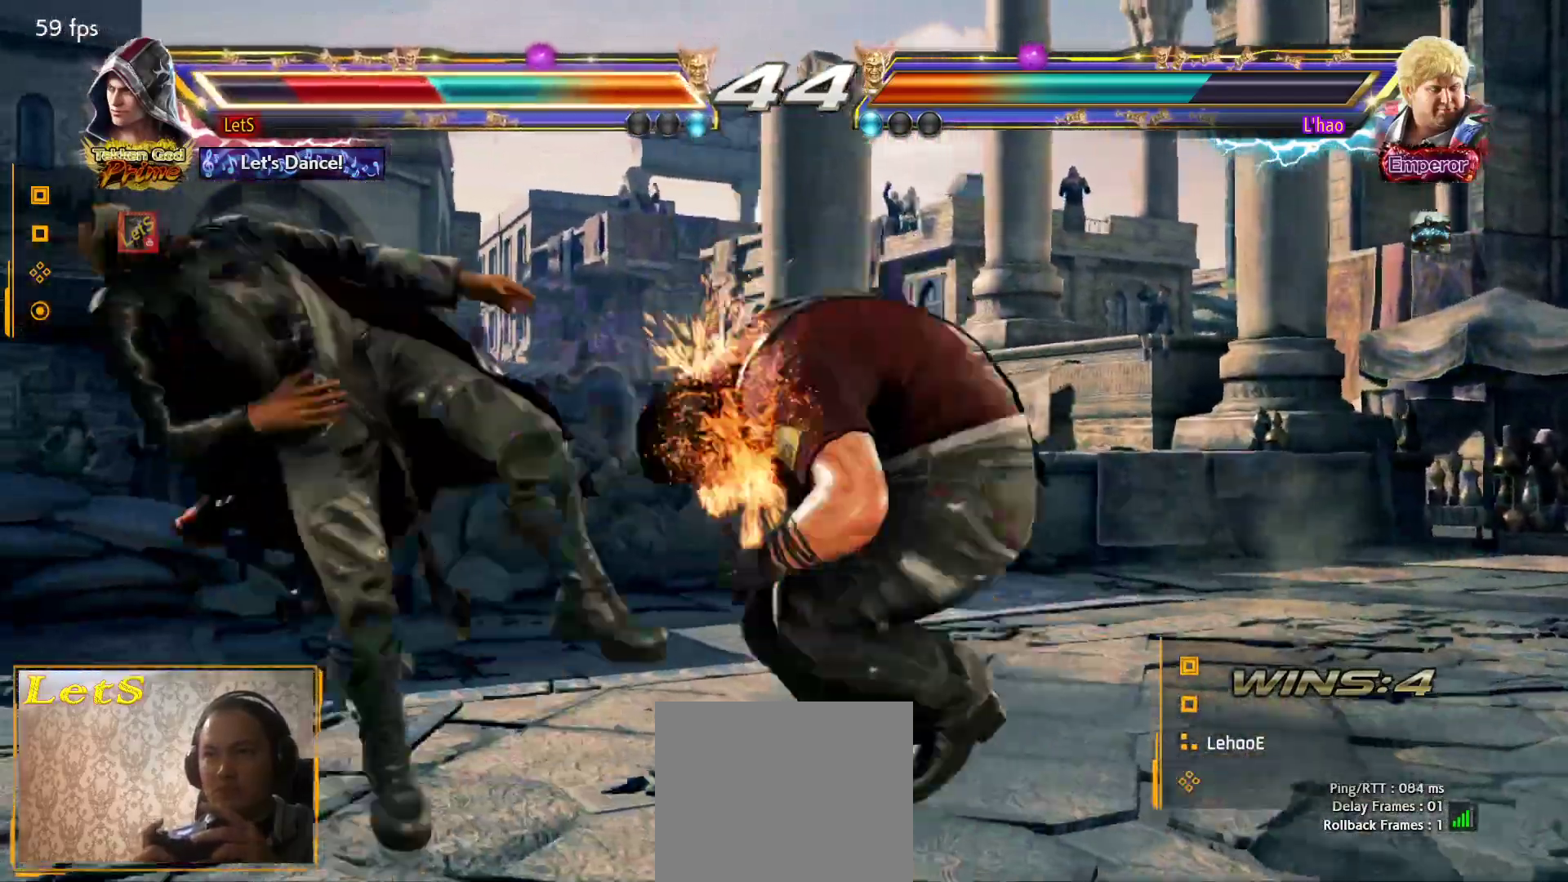
{"buttons": ["CIRCLE"], "left_stick": "center", "right_stick": "center", "events": [[33, "CIRCLE", "down"], [33, "CROSS", "up"], [100, "CIRCLE", "up"], [200, "CIRCLE", "down"], [267, "CIRCLE", "up"], [333, "CIRCLE", "down"]]}
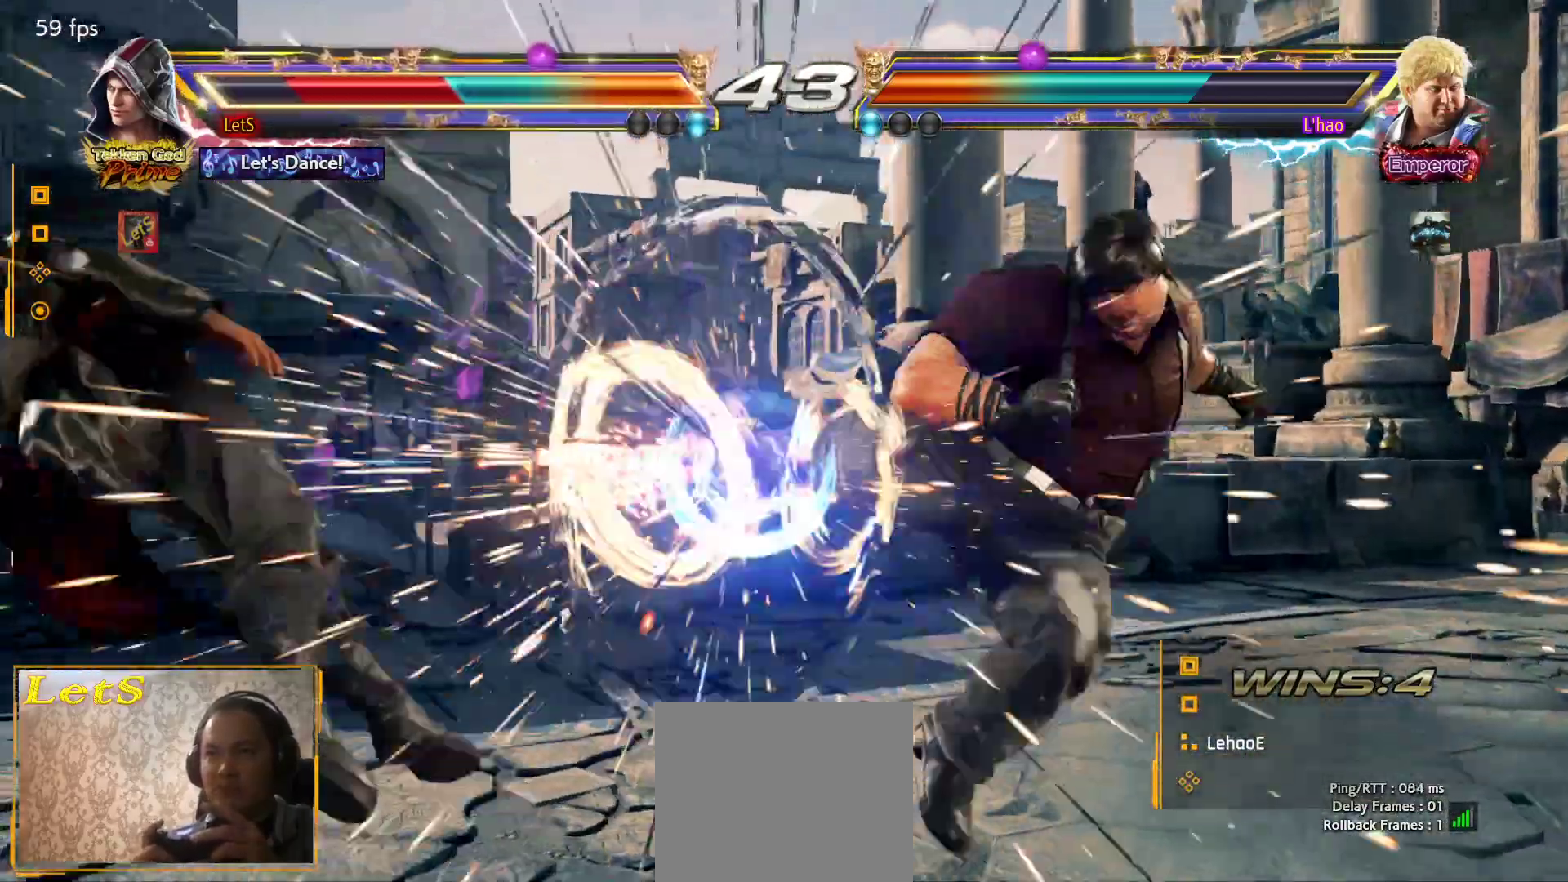
{"buttons": ["CIRCLE"], "left_stick": "center", "right_stick": "center", "events": [[67, "CIRCLE", "up"], [133, "CIRCLE", "down"], [233, "CIRCLE", "up"], [333, "CIRCLE", "down"], [400, "CIRCLE", "up"], [467, "CIRCLE", "down"]]}
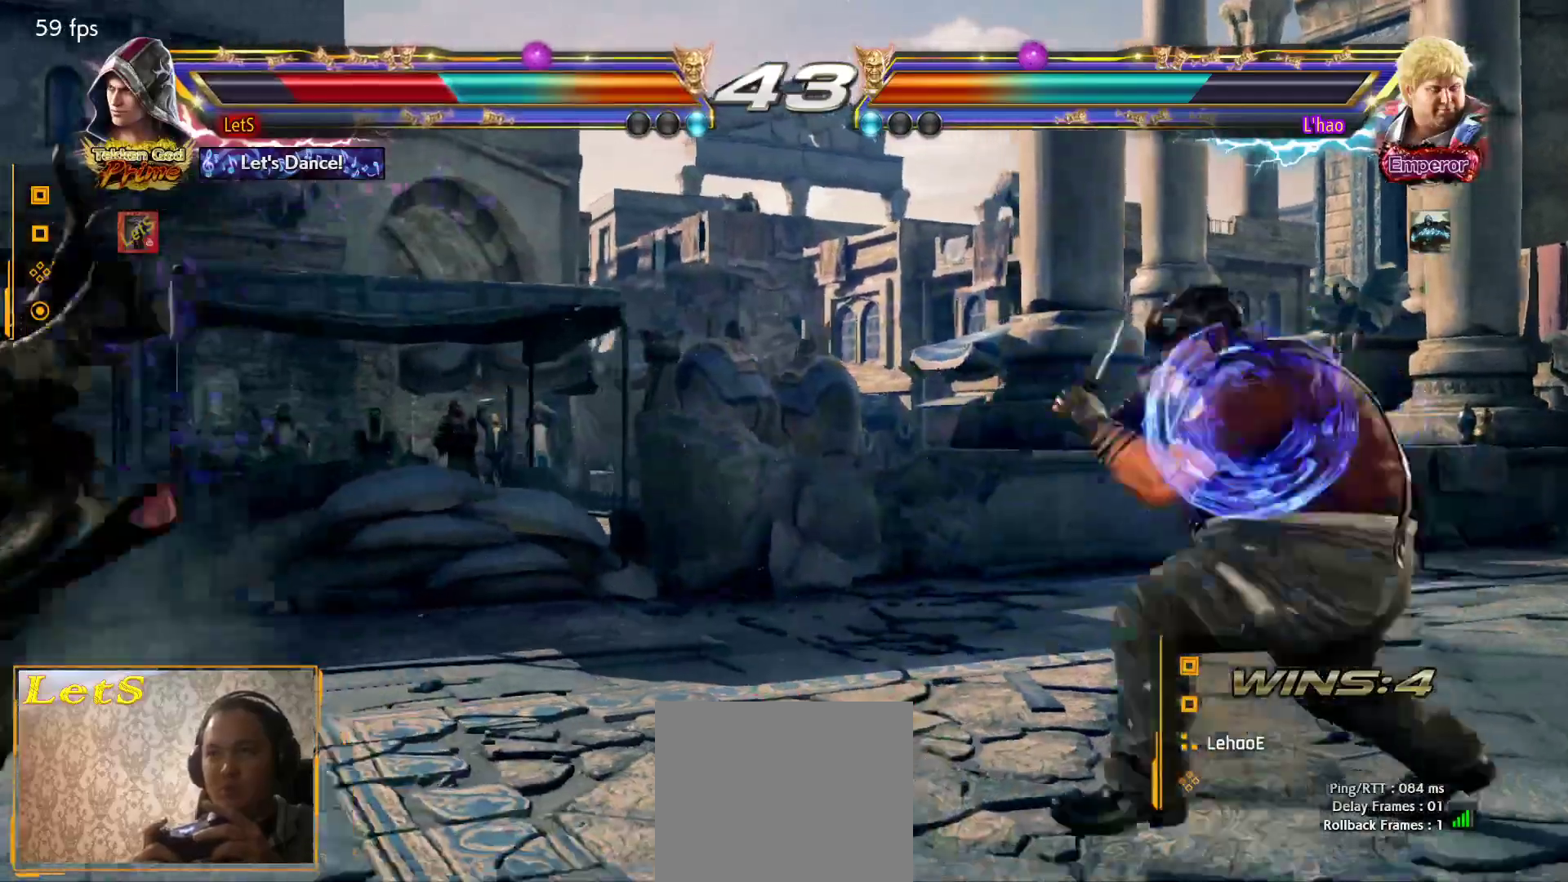
{"buttons": ["CIRCLE"], "left_stick": "center", "right_stick": "center", "events": [[67, "CIRCLE", "up"], [167, "CIRCLE", "down"], [233, "CIRCLE", "up"], [333, "CIRCLE", "down"], [400, "CIRCLE", "up"], [467, "CIRCLE", "down"]]}
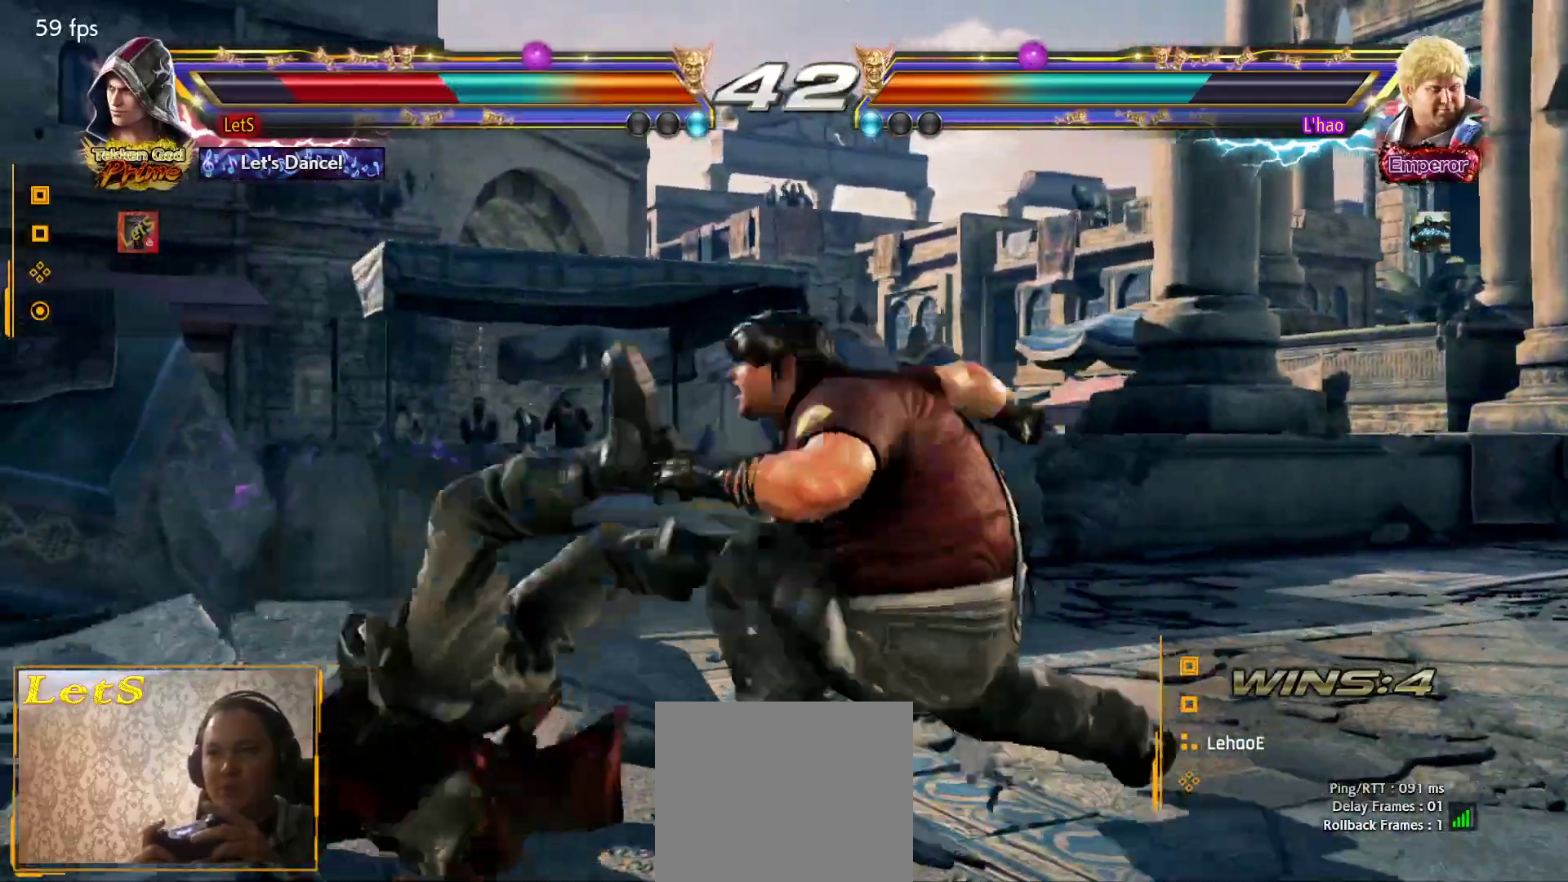
{"buttons": ["CIRCLE"], "left_stick": "center", "right_stick": "center", "events": [[67, "CIRCLE", "up"], [133, "CIRCLE", "down"], [200, "CIRCLE", "up"], [267, "CIRCLE", "down"], [367, "CIRCLE", "up"], [433, "CIRCLE", "down"]]}
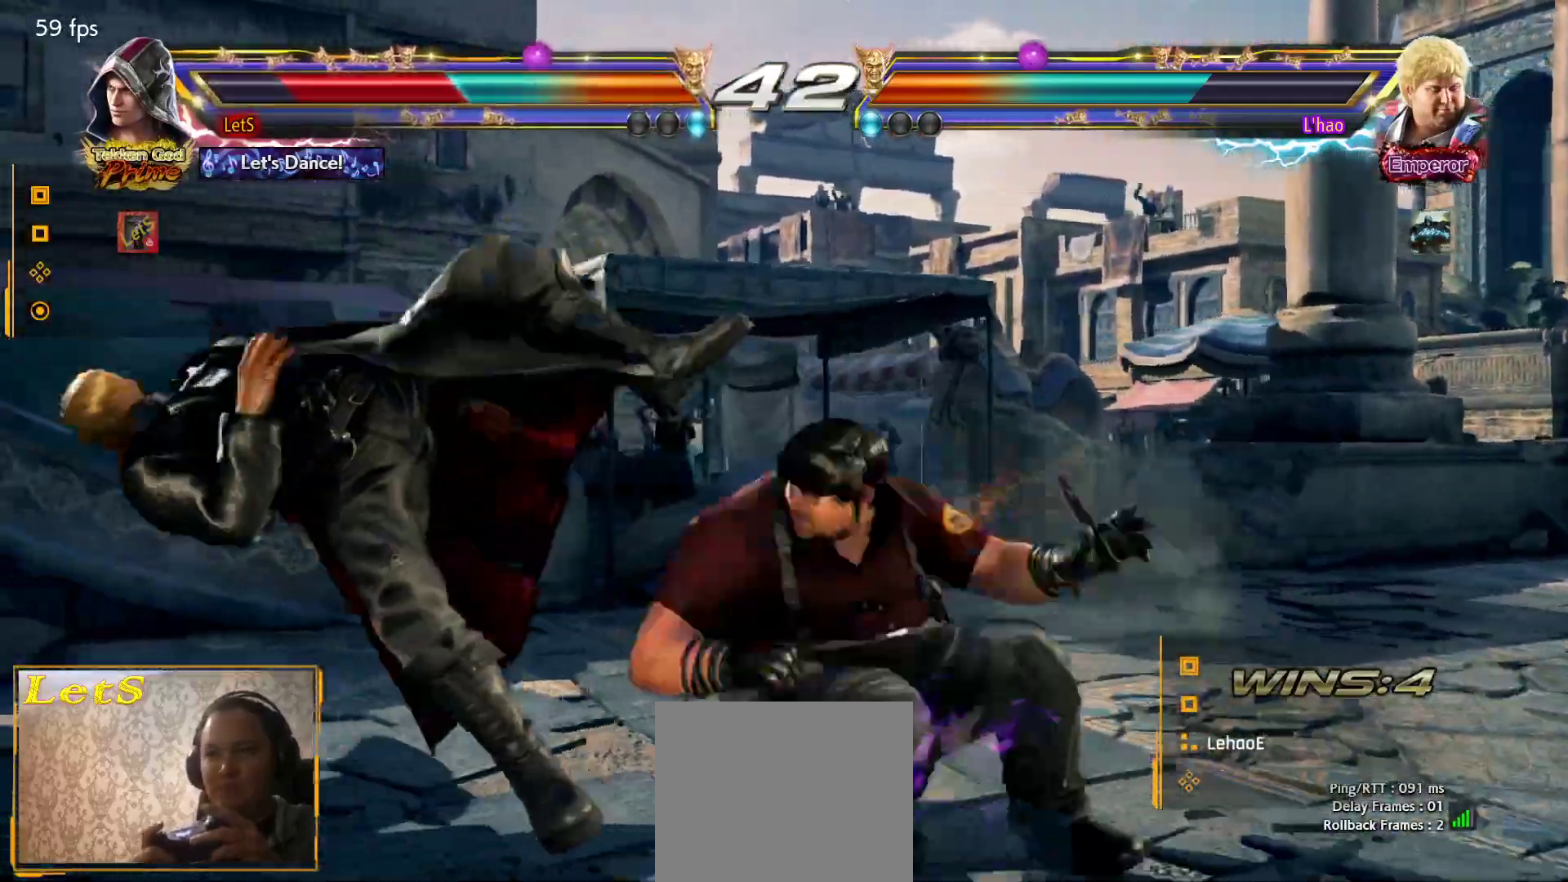
{"buttons": ["CIRCLE"], "left_stick": "center", "right_stick": "center", "events": [[33, "CIRCLE", "up"], [133, "CIRCLE", "down"], [233, "CIRCLE", "up"], [300, "CIRCLE", "down"], [400, "CIRCLE", "up"], [467, "CIRCLE", "down"]]}
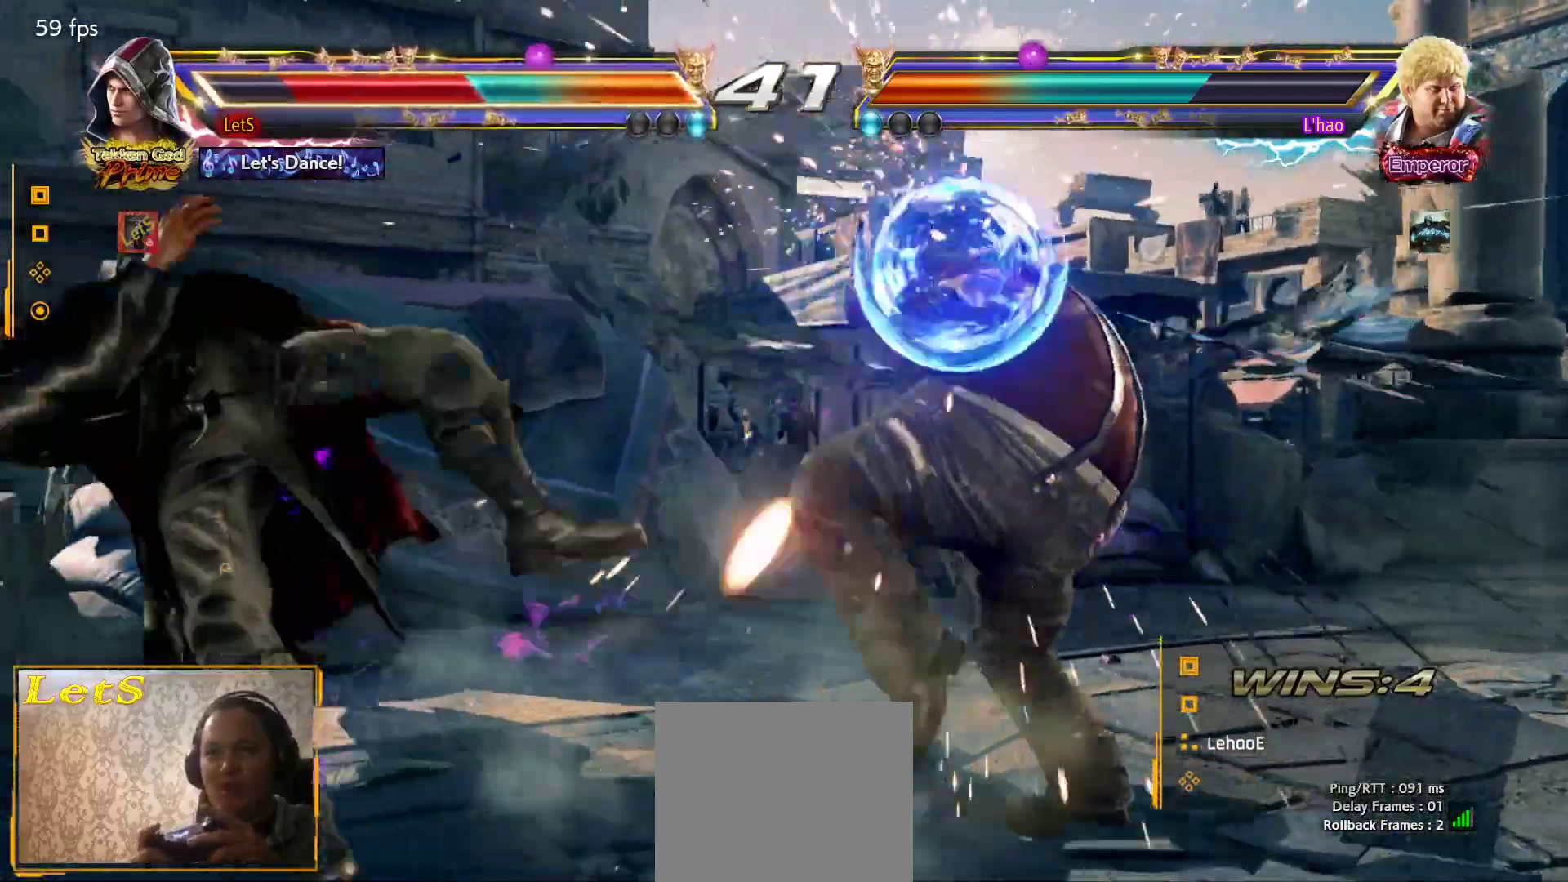
{"buttons": ["CIRCLE"], "left_stick": "center", "right_stick": "center", "events": [[67, "CIRCLE", "up"], [133, "CIRCLE", "down"], [200, "CIRCLE", "up"], [267, "CIRCLE", "down"], [367, "CIRCLE", "up"], [433, "CIRCLE", "down"]]}
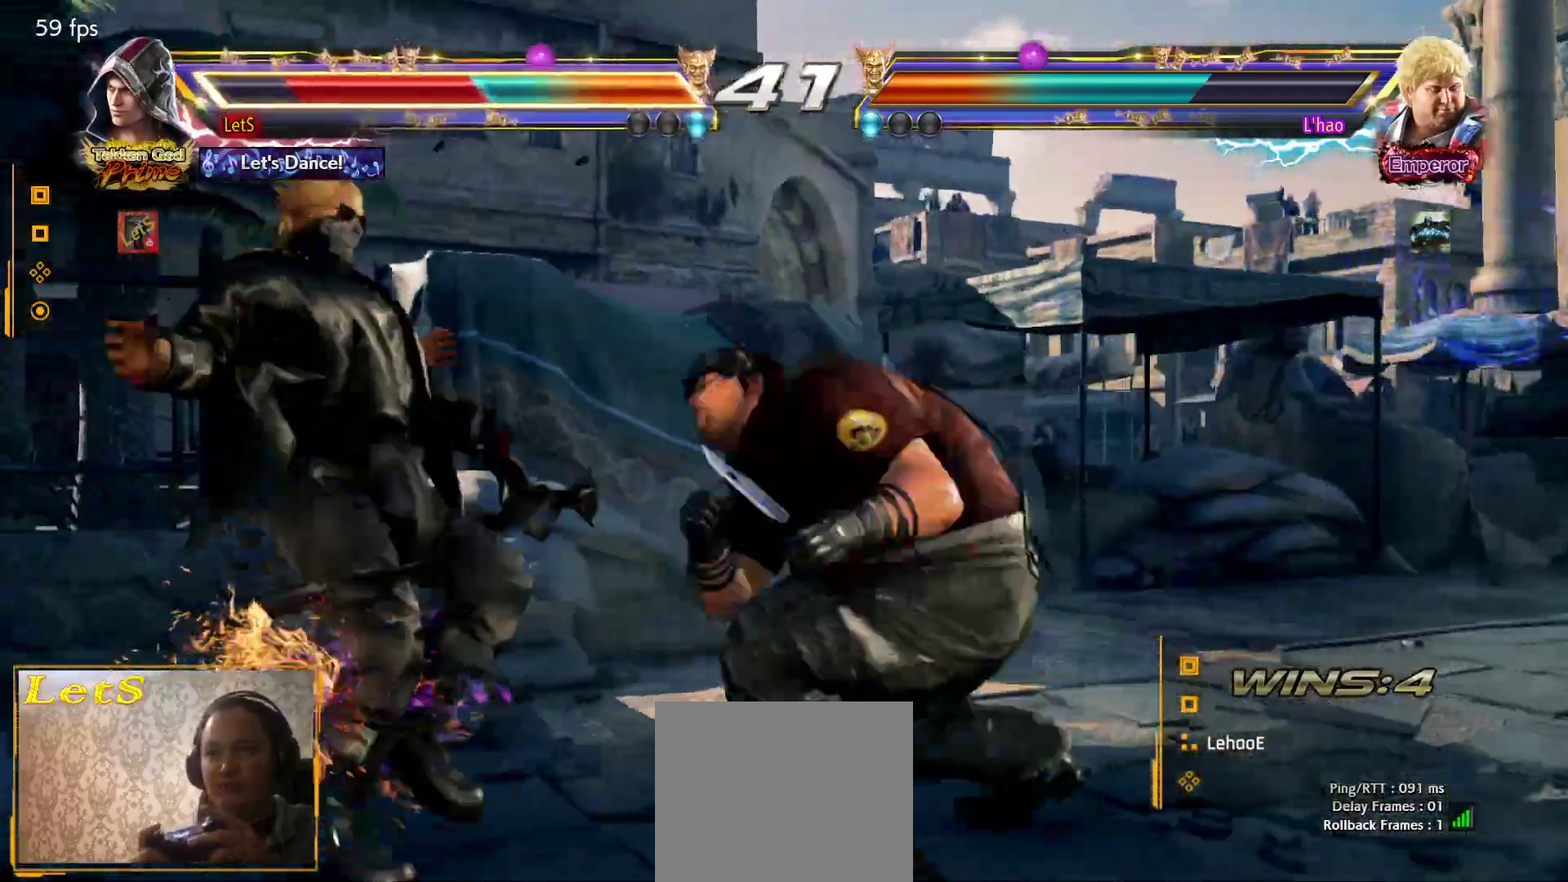
{"buttons": ["CIRCLE"], "left_stick": "center", "right_stick": "center", "events": [[33, "CIRCLE", "up"], [100, "CIRCLE", "down"], [200, "CIRCLE", "up"], [267, "CIRCLE", "down"], [367, "CIRCLE", "up"], [400, "CIRCLE", "down"]]}
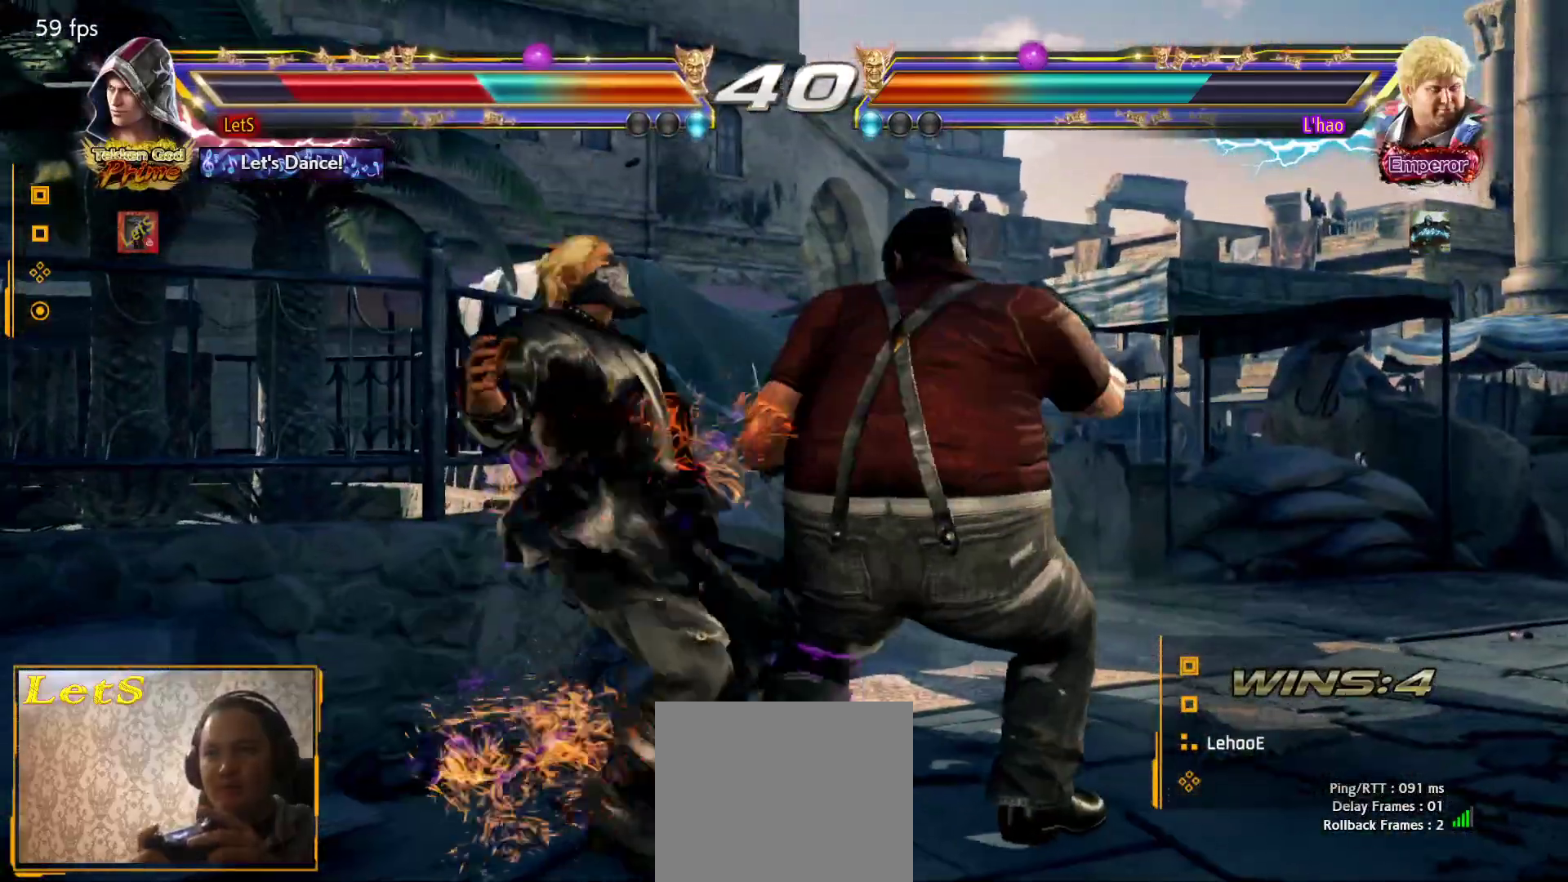
{"buttons": [], "left_stick": "center", "right_stick": "center", "events": [[33, "CIRCLE", "up"], [100, "CIRCLE", "down"], [167, "CIRCLE", "up"], [233, "CIRCLE", "down"], [333, "CIRCLE", "up"], [367, "CIRCLE", "down"], [500, "CIRCLE", "up"]]}
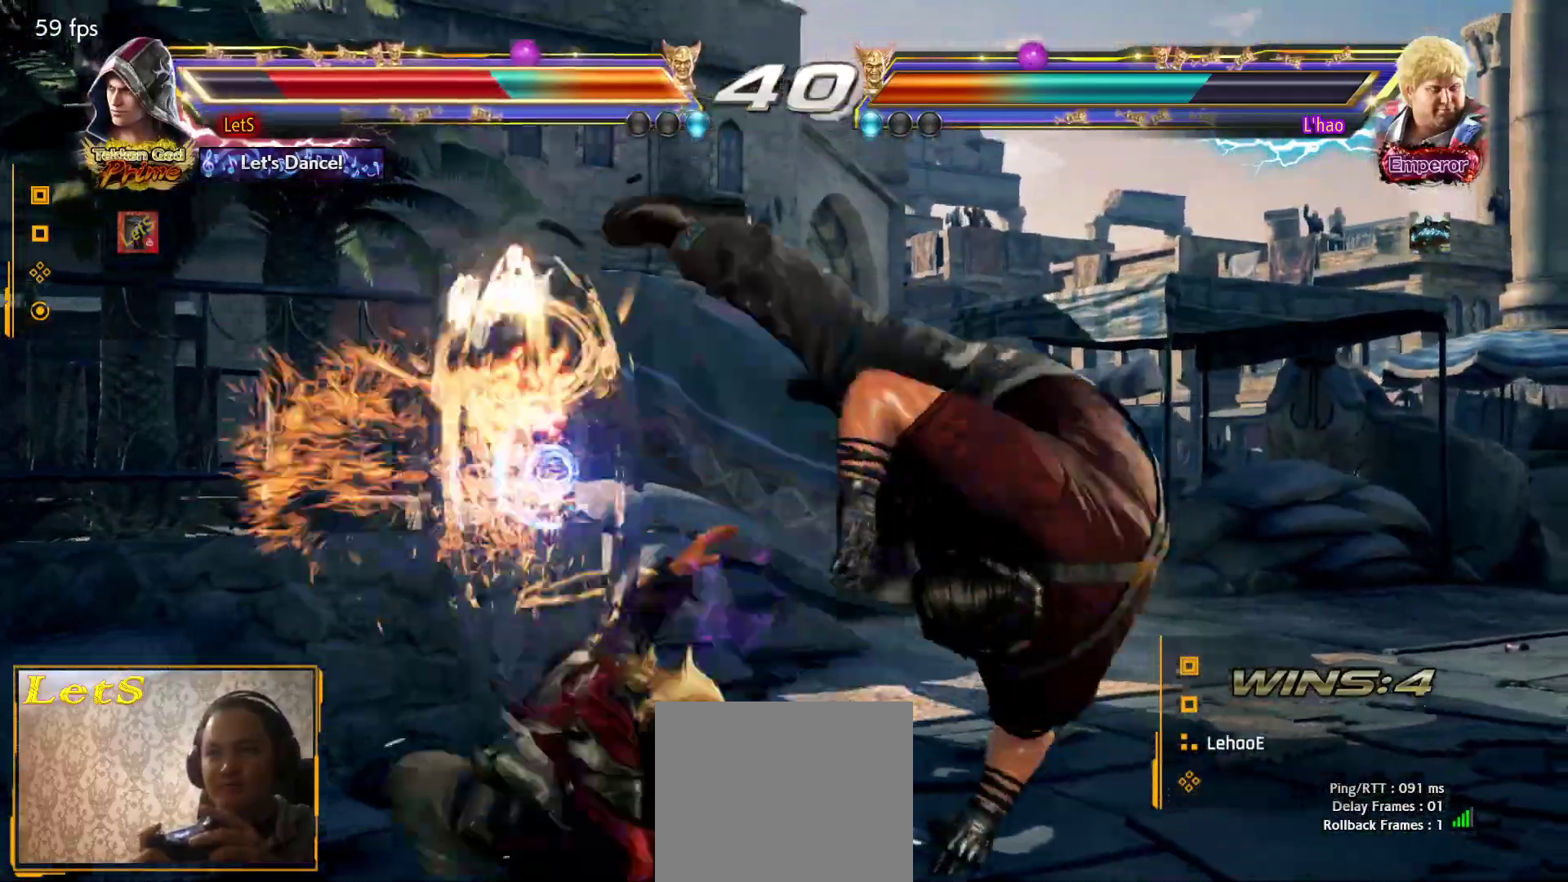
{"buttons": [], "left_stick": "center", "right_stick": "center", "events": [[467, "SQUARE", "down"], [500, "SQUARE", "up"]]}
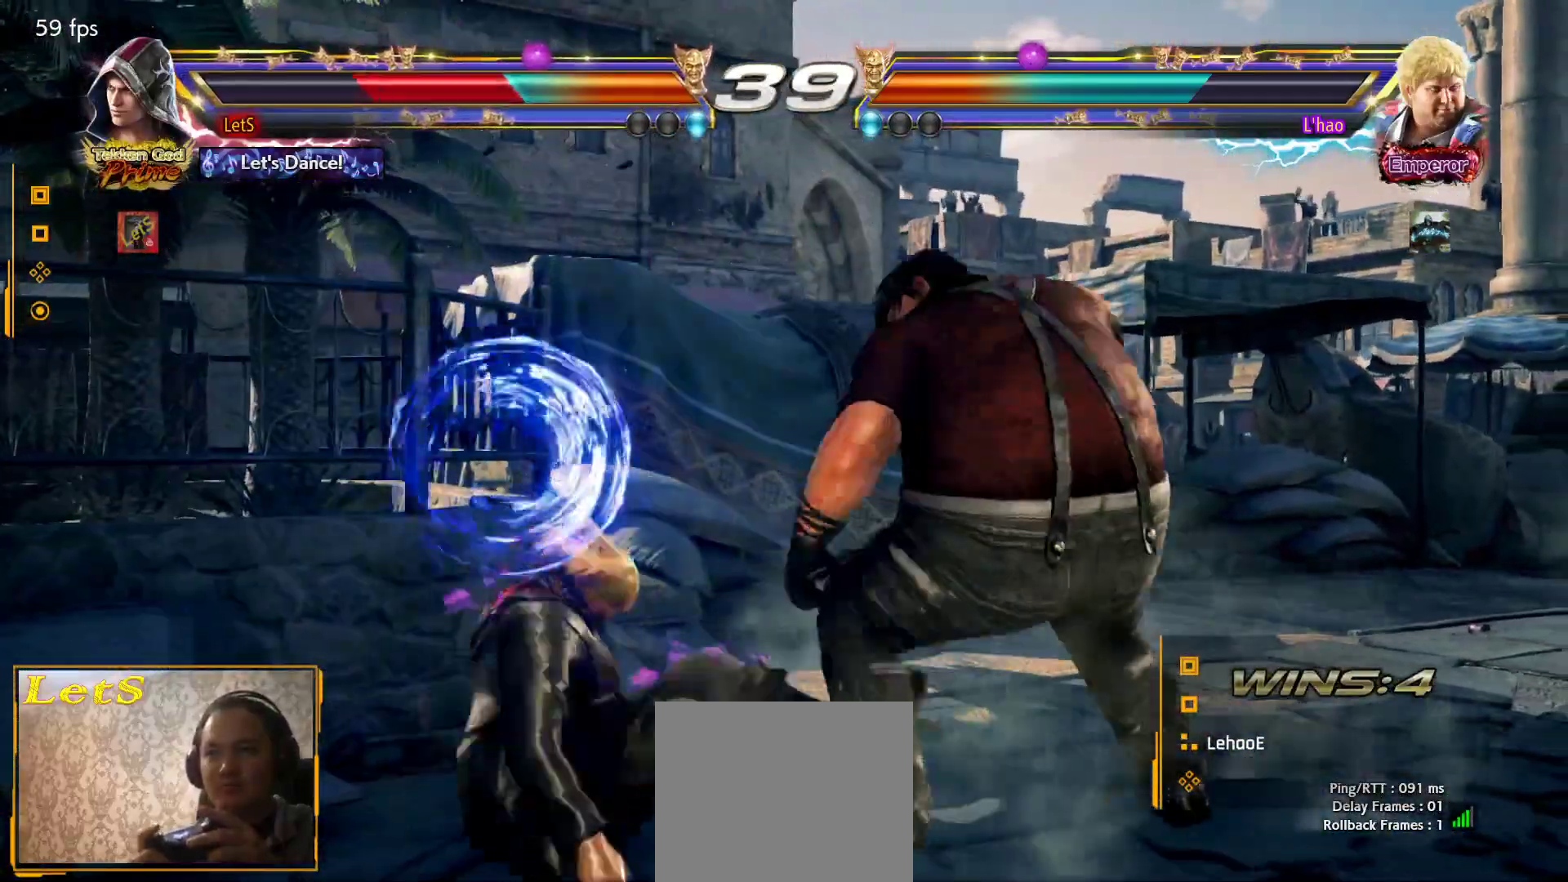
{"buttons": [], "left_stick": "center", "right_stick": "center", "events": [[433, "DPAD_LEFT", "down"], [500, "DPAD_LEFT", "up"]]}